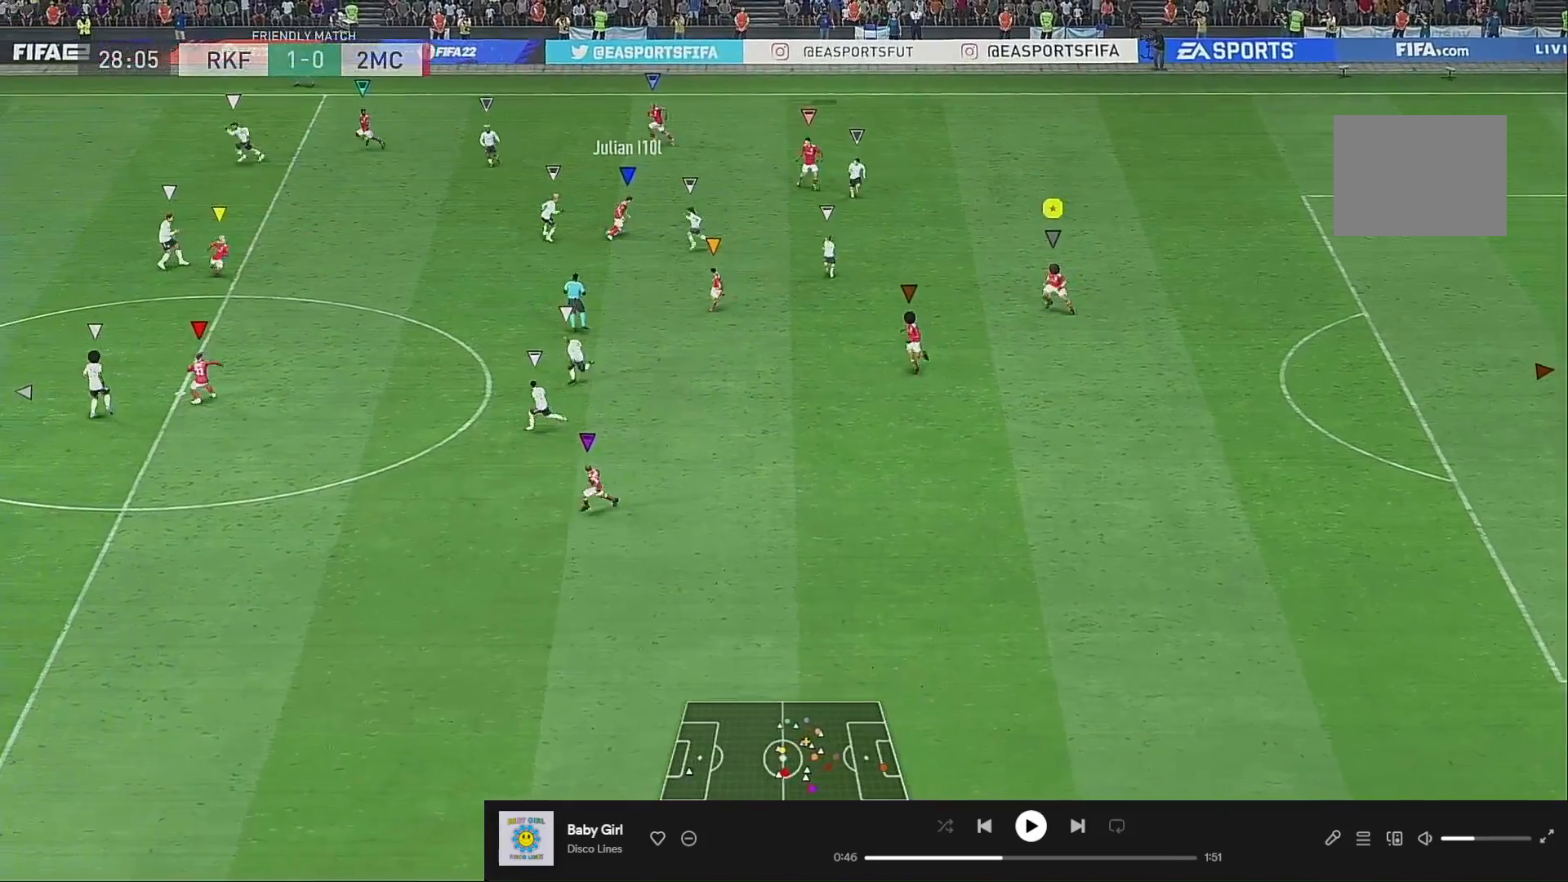
Gameplay with a controller (Xbox layout); each line is a JSON object with the inputs held at the frame after it. "events" lists button and stick changes between this image and that frame as [ms after this image, input, new state], when the widget could be followed in between. Not read: L3 R3.
{"buttons": [], "left_stick": "up-right", "right_stick": "center", "events": [[433, "left_stick", "up-right"]]}
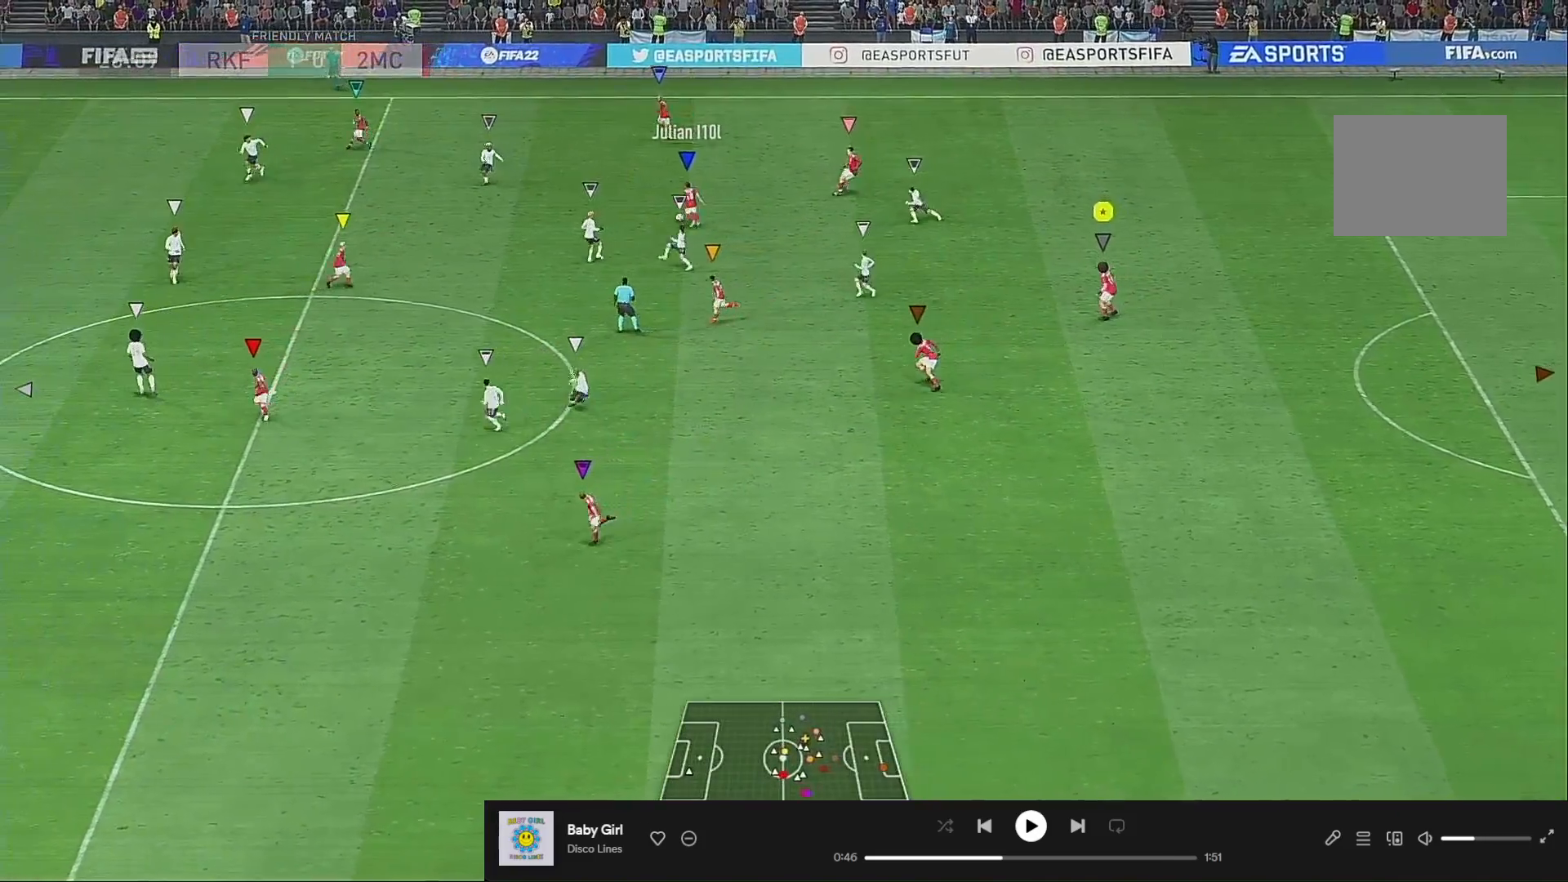
{"buttons": [], "left_stick": "left", "right_stick": "center", "events": [[33, "left_stick", "up"], [167, "left_stick", "center"], [367, "left_stick", "left"]]}
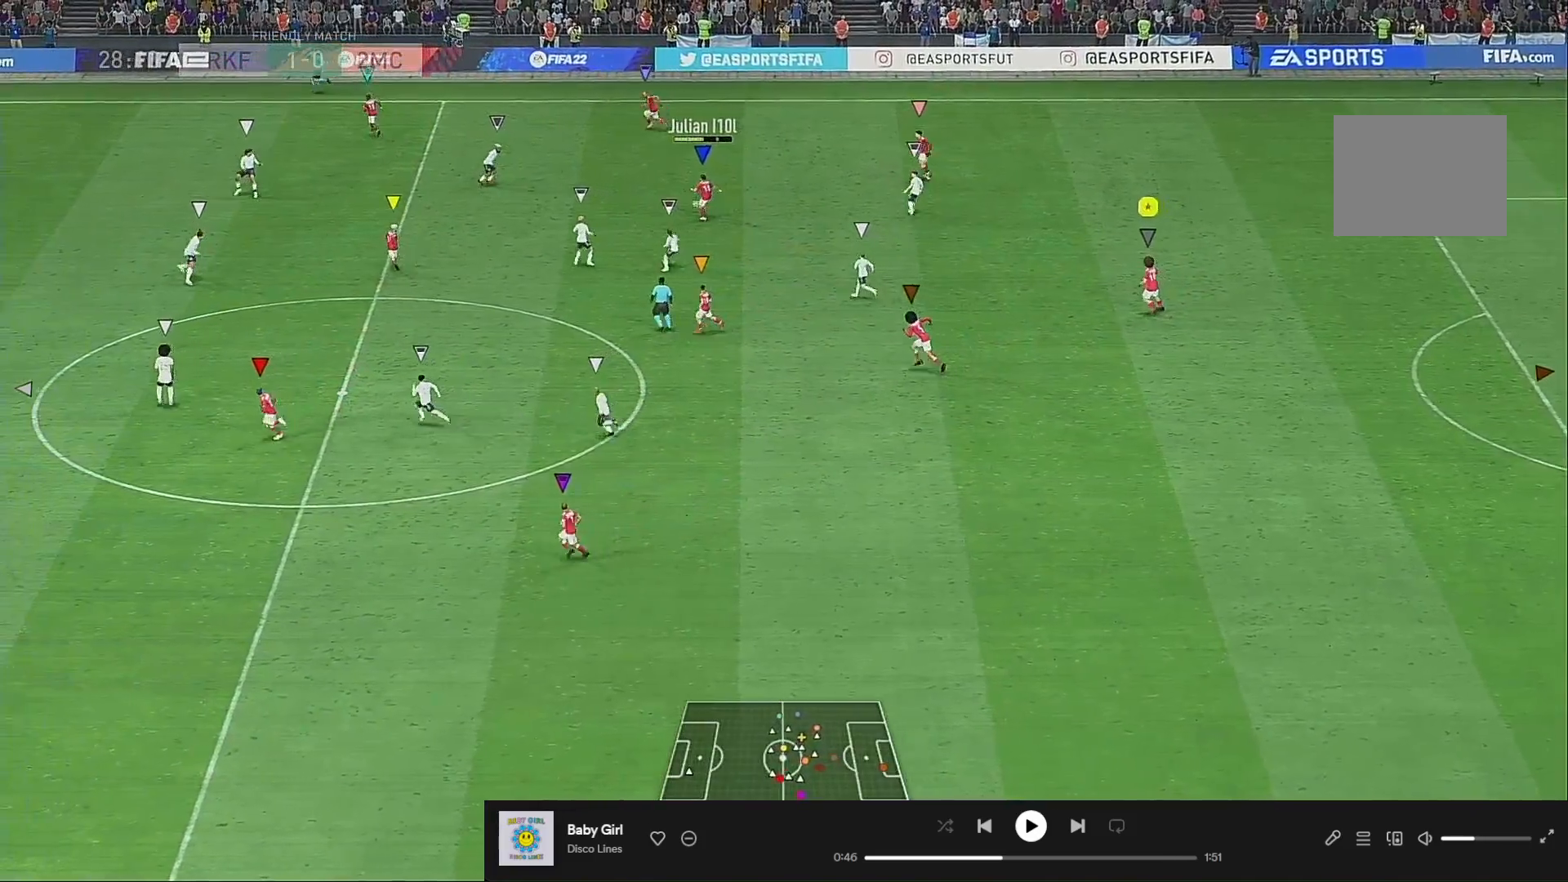
{"buttons": [], "left_stick": "left", "right_stick": "center", "events": [[100, "left_stick", "center"], [267, "left_stick", "left"]]}
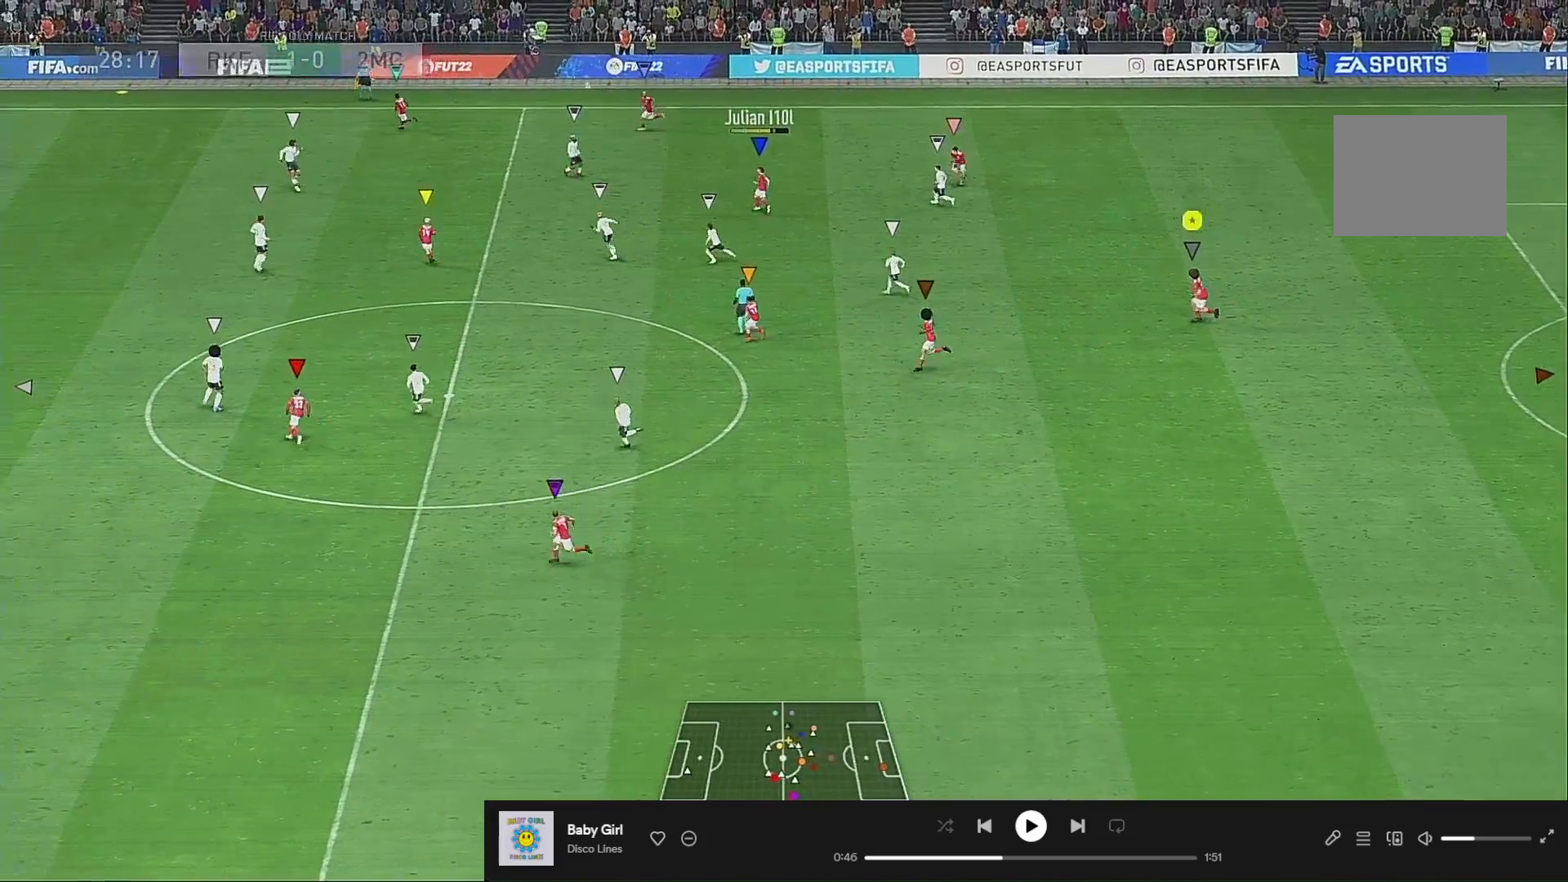
{"buttons": [], "left_stick": "left", "right_stick": "center", "events": []}
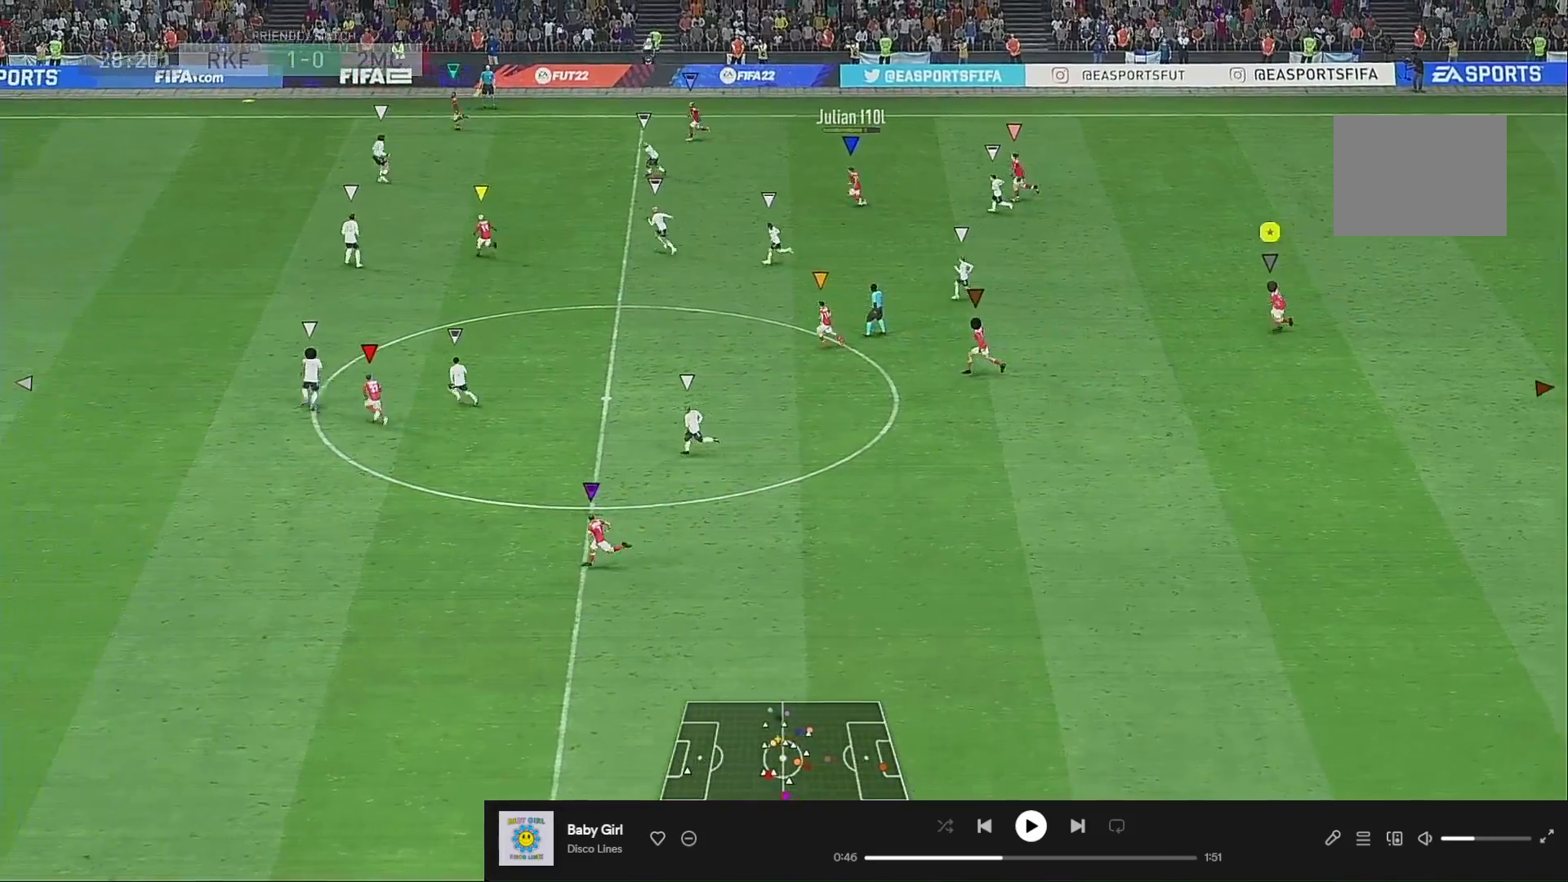
{"buttons": [], "left_stick": "center", "right_stick": "center", "events": [[300, "left_stick", "center"]]}
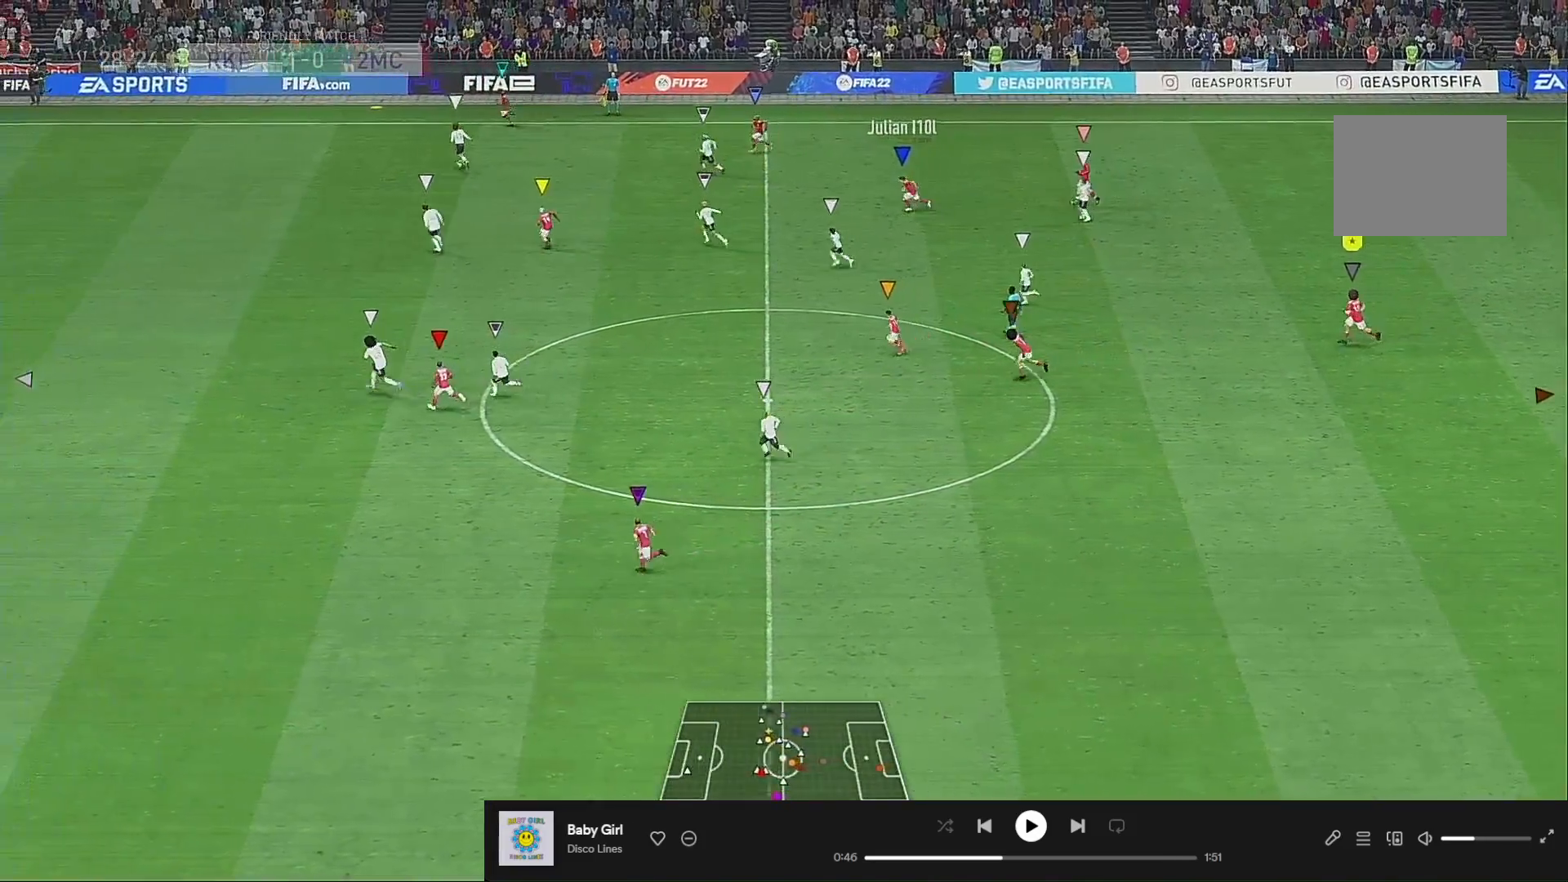
{"buttons": [], "left_stick": "center", "right_stick": "center", "events": []}
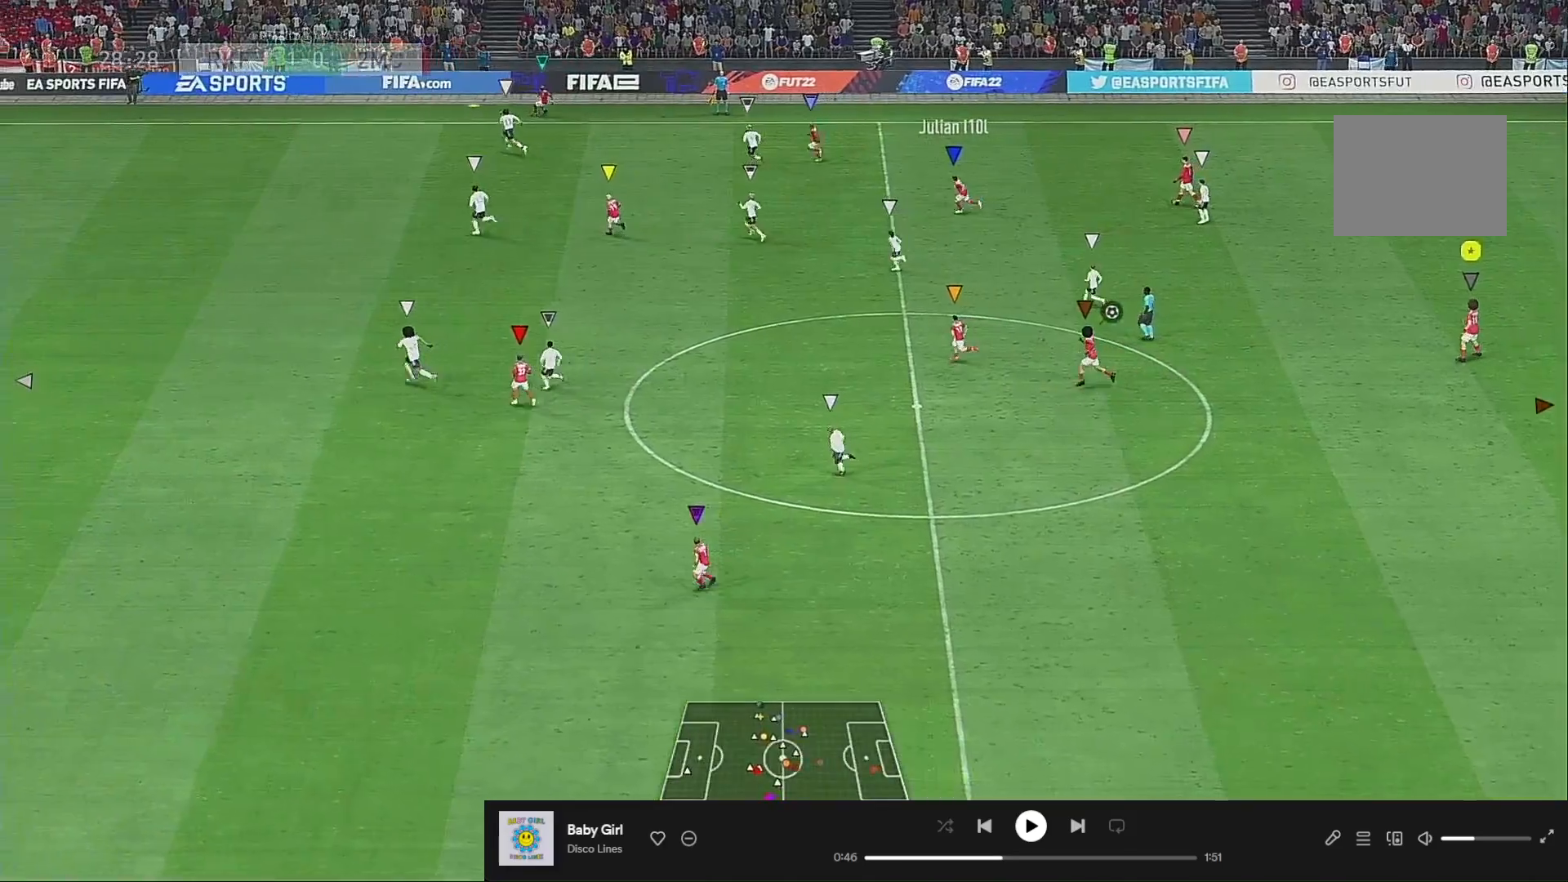
{"buttons": [], "left_stick": "center", "right_stick": "center", "events": []}
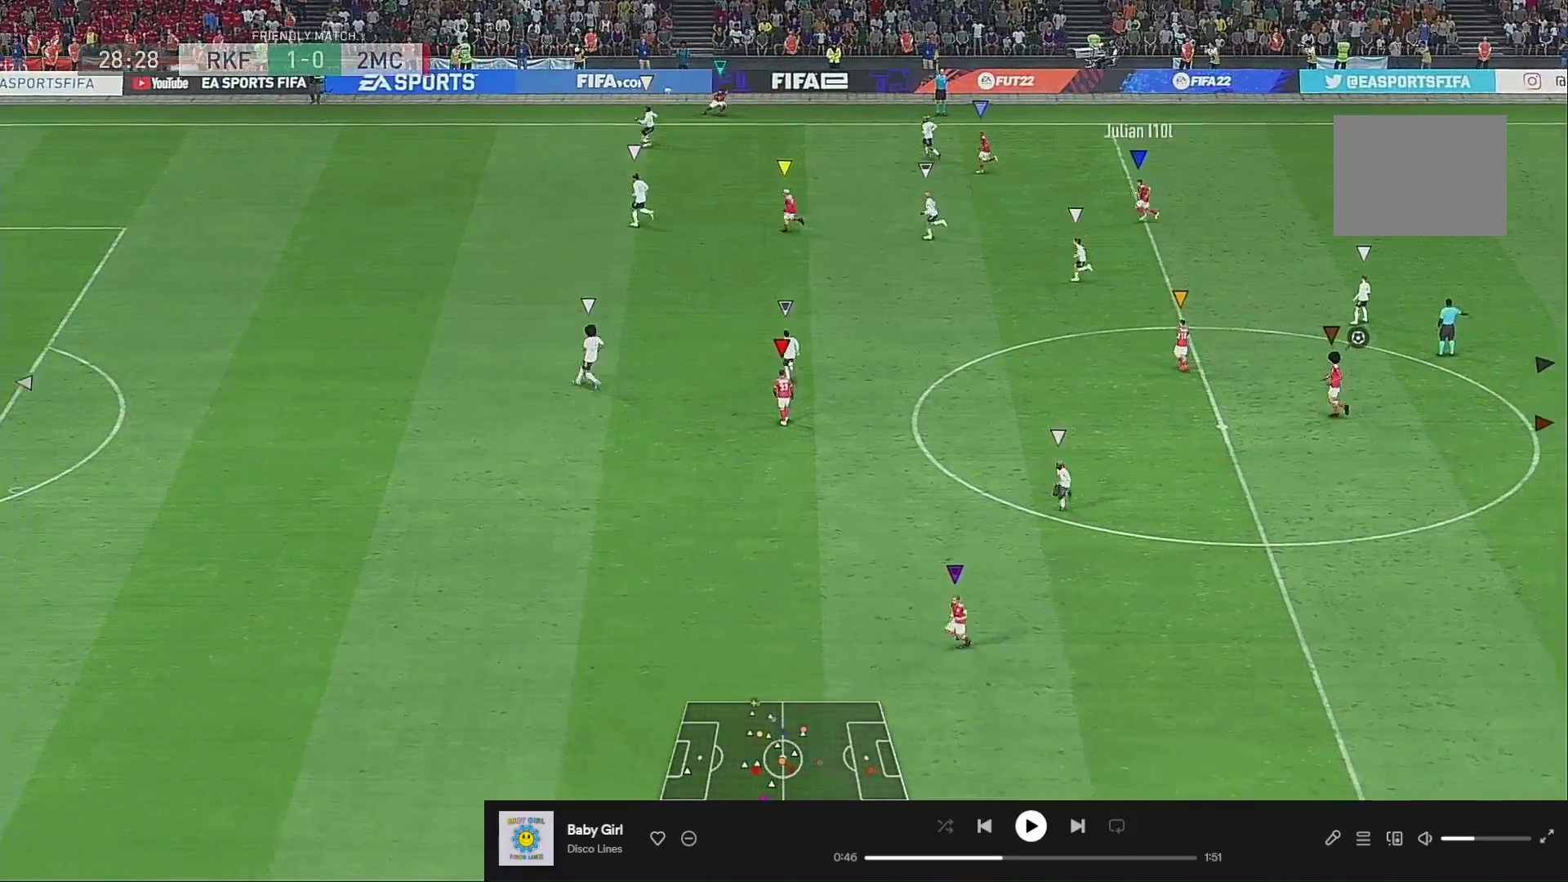
{"buttons": [], "left_stick": "center", "right_stick": "center", "events": []}
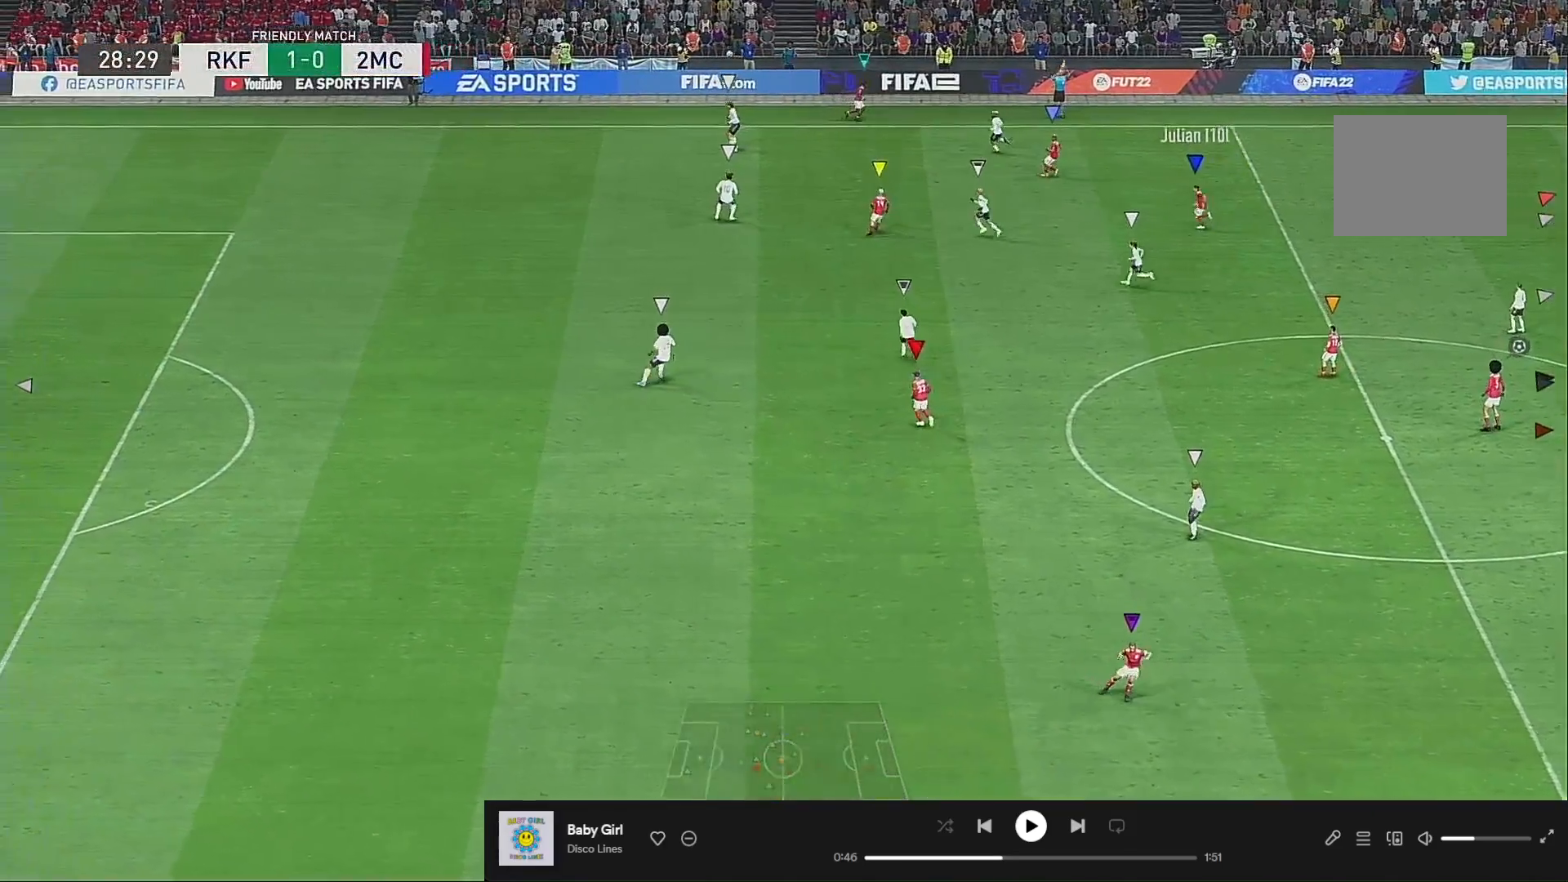
{"buttons": [], "left_stick": "center", "right_stick": "center", "events": []}
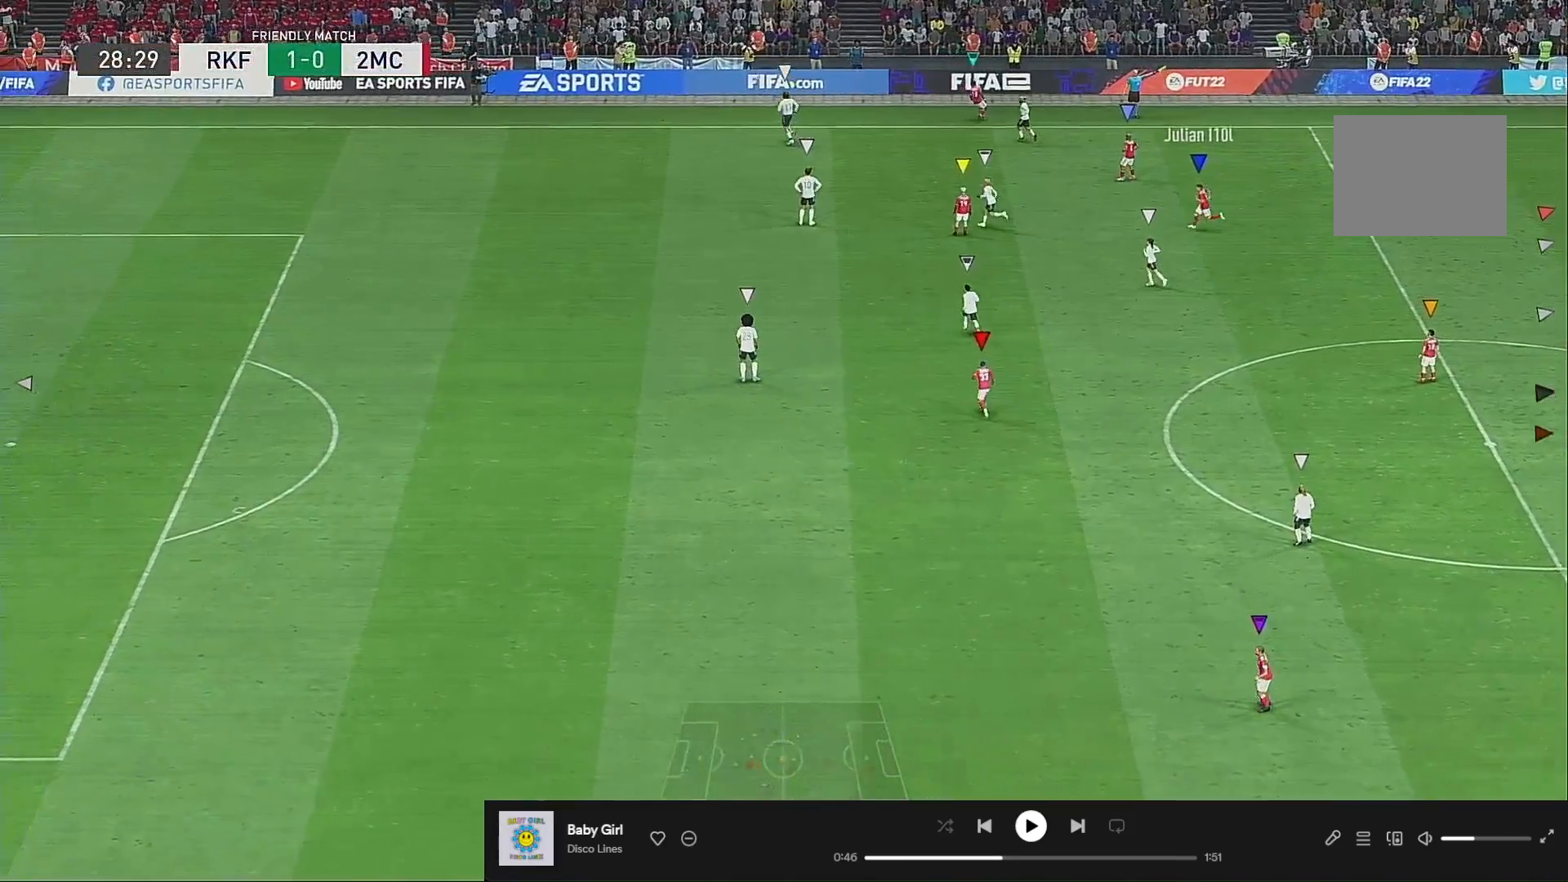
{"buttons": [], "left_stick": "up-left", "right_stick": "center", "events": [[167, "left_stick", "left"], [267, "left_stick", "up-left"]]}
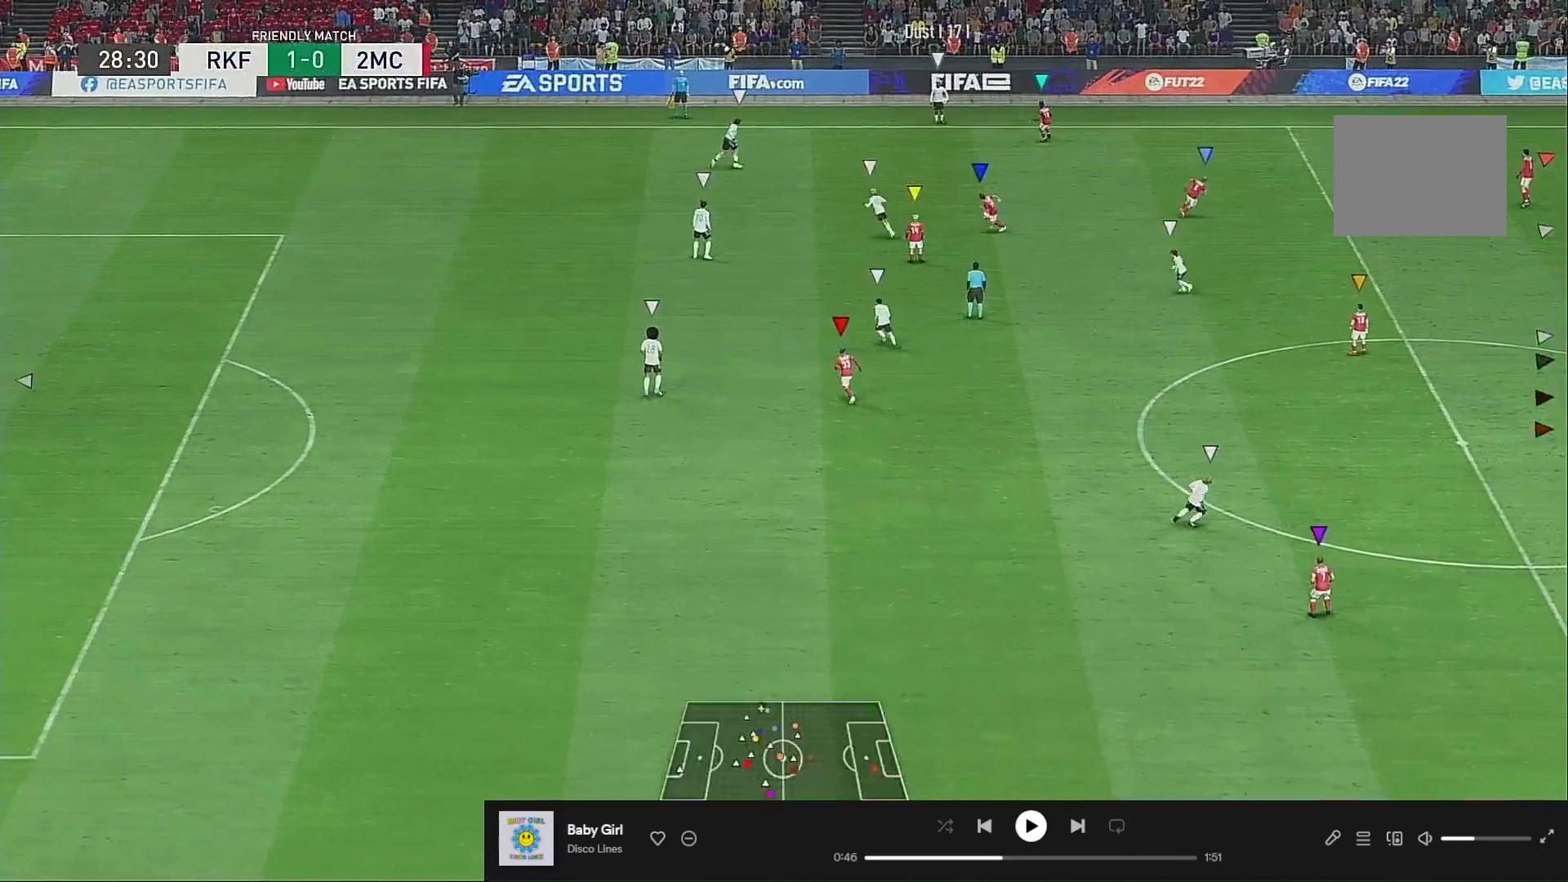
{"buttons": [], "left_stick": "up-left", "right_stick": "center", "events": []}
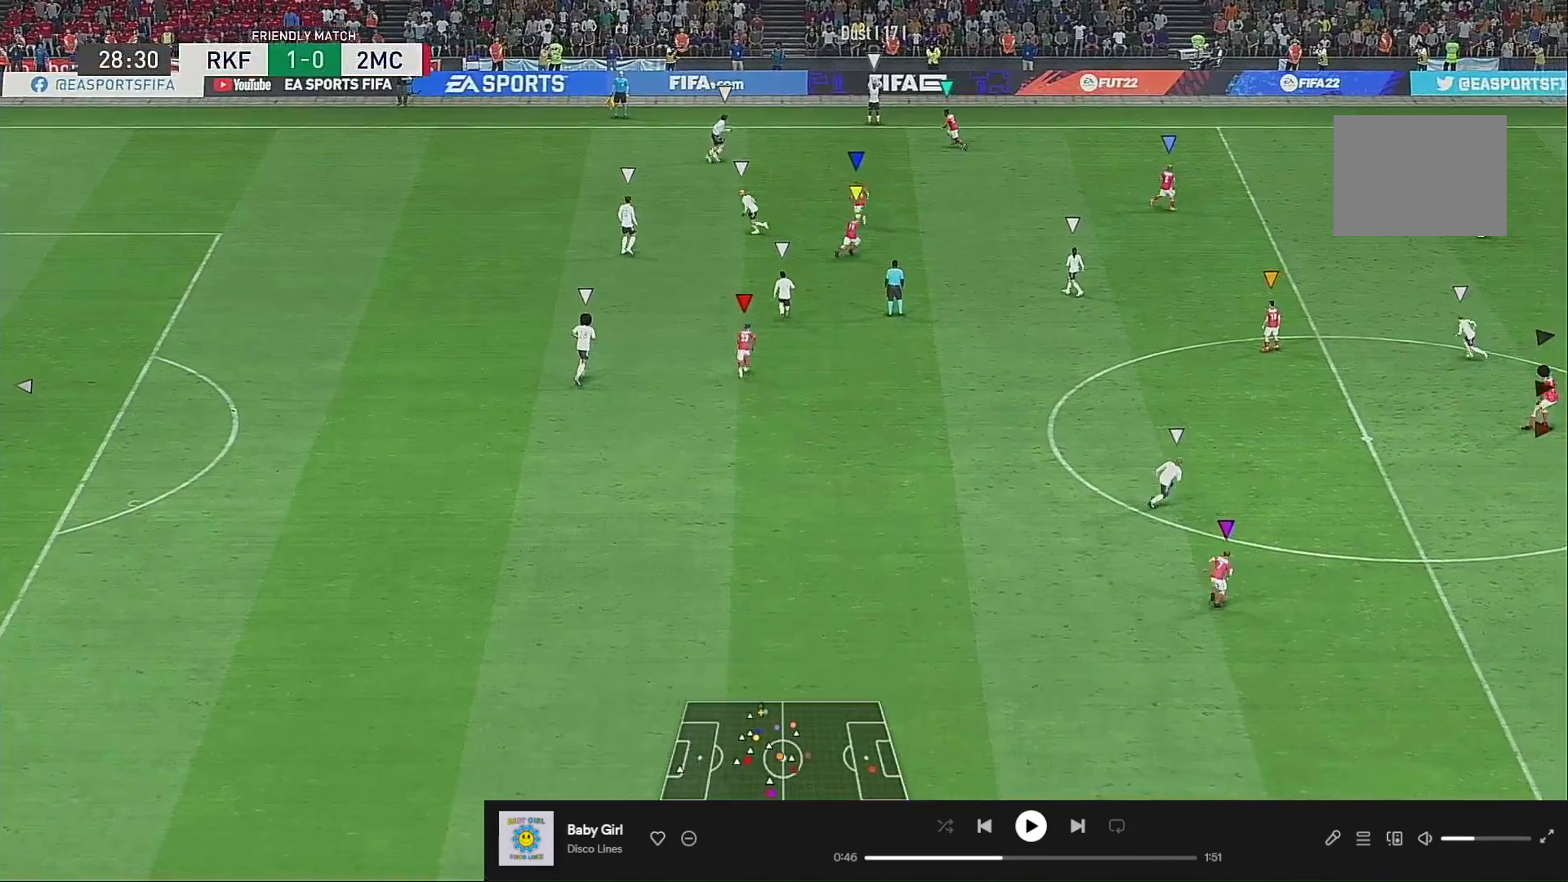
{"buttons": [], "left_stick": "up-left", "right_stick": "center", "events": []}
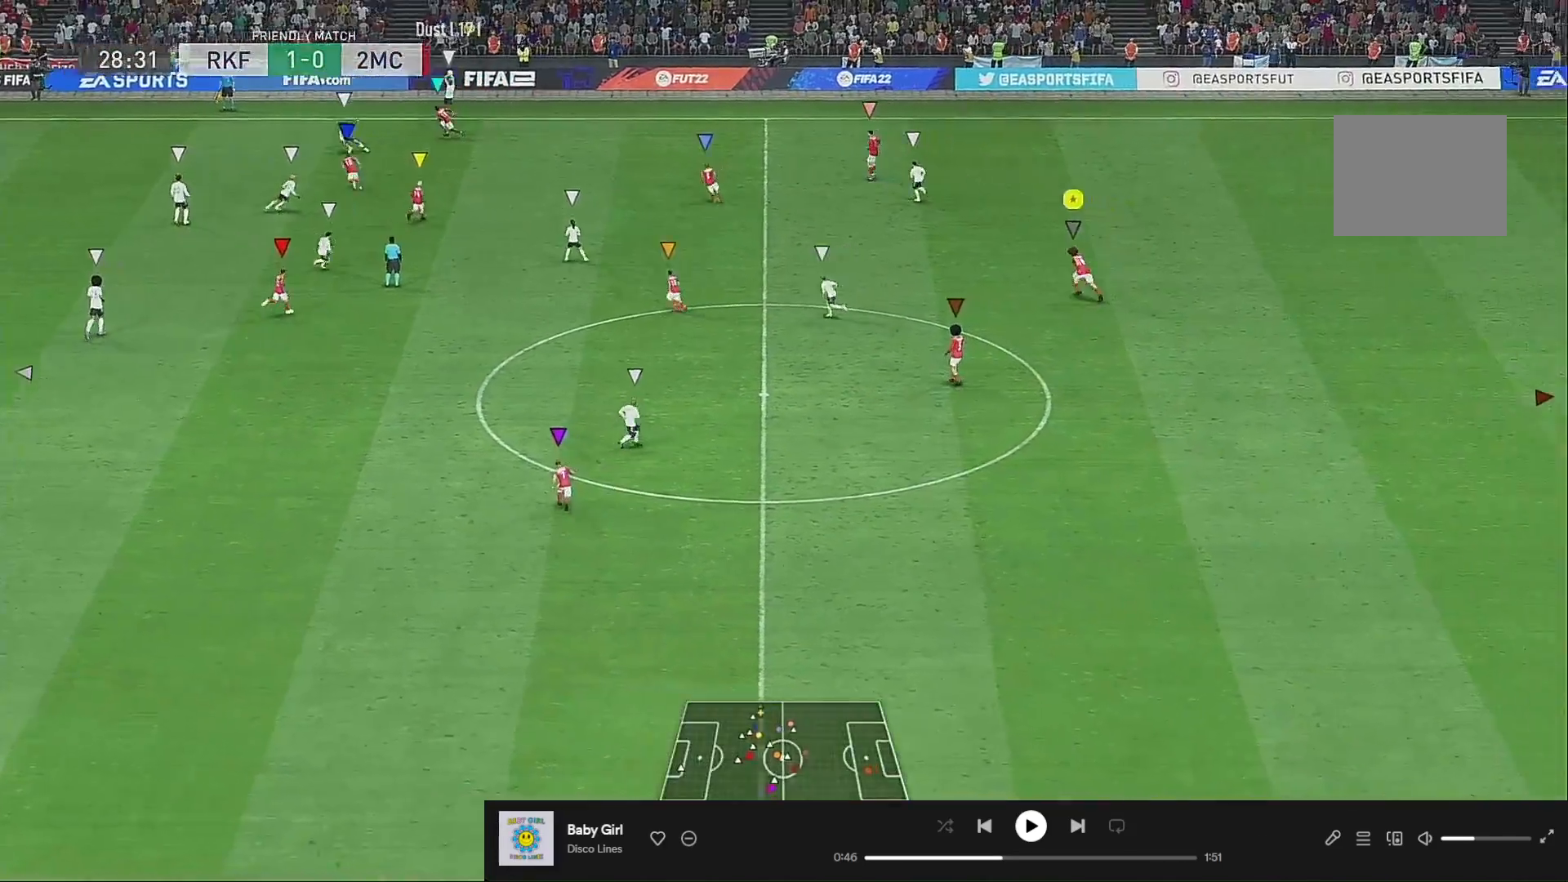
{"buttons": [], "left_stick": "up-left", "right_stick": "center", "events": []}
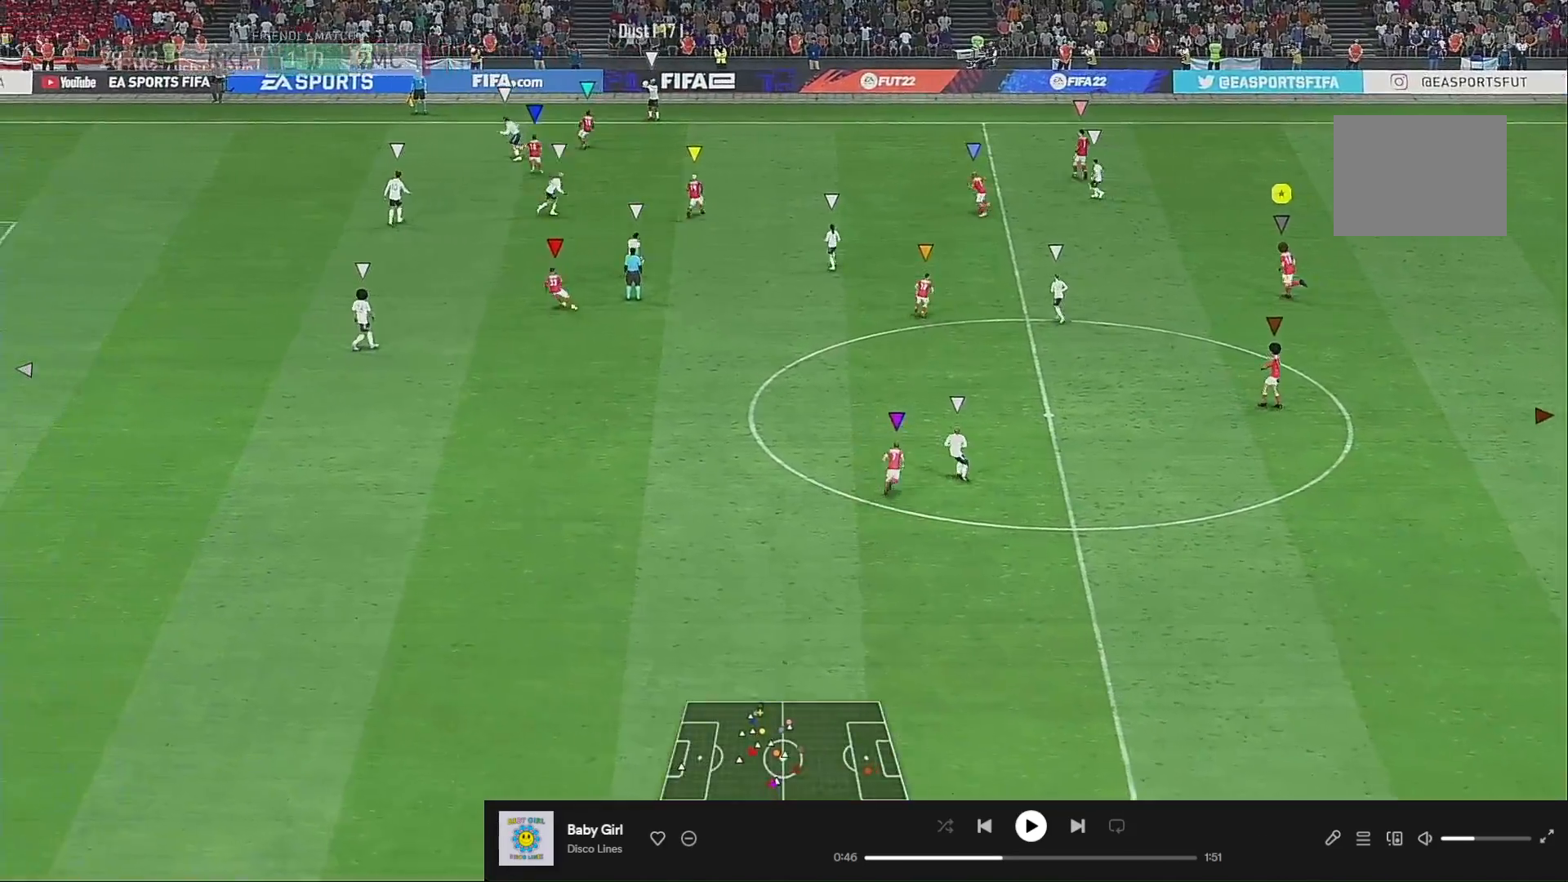
{"buttons": [], "left_stick": "center", "right_stick": "center", "events": [[200, "L2", "down"], [367, "L2", "up"], [433, "left_stick", "center"]]}
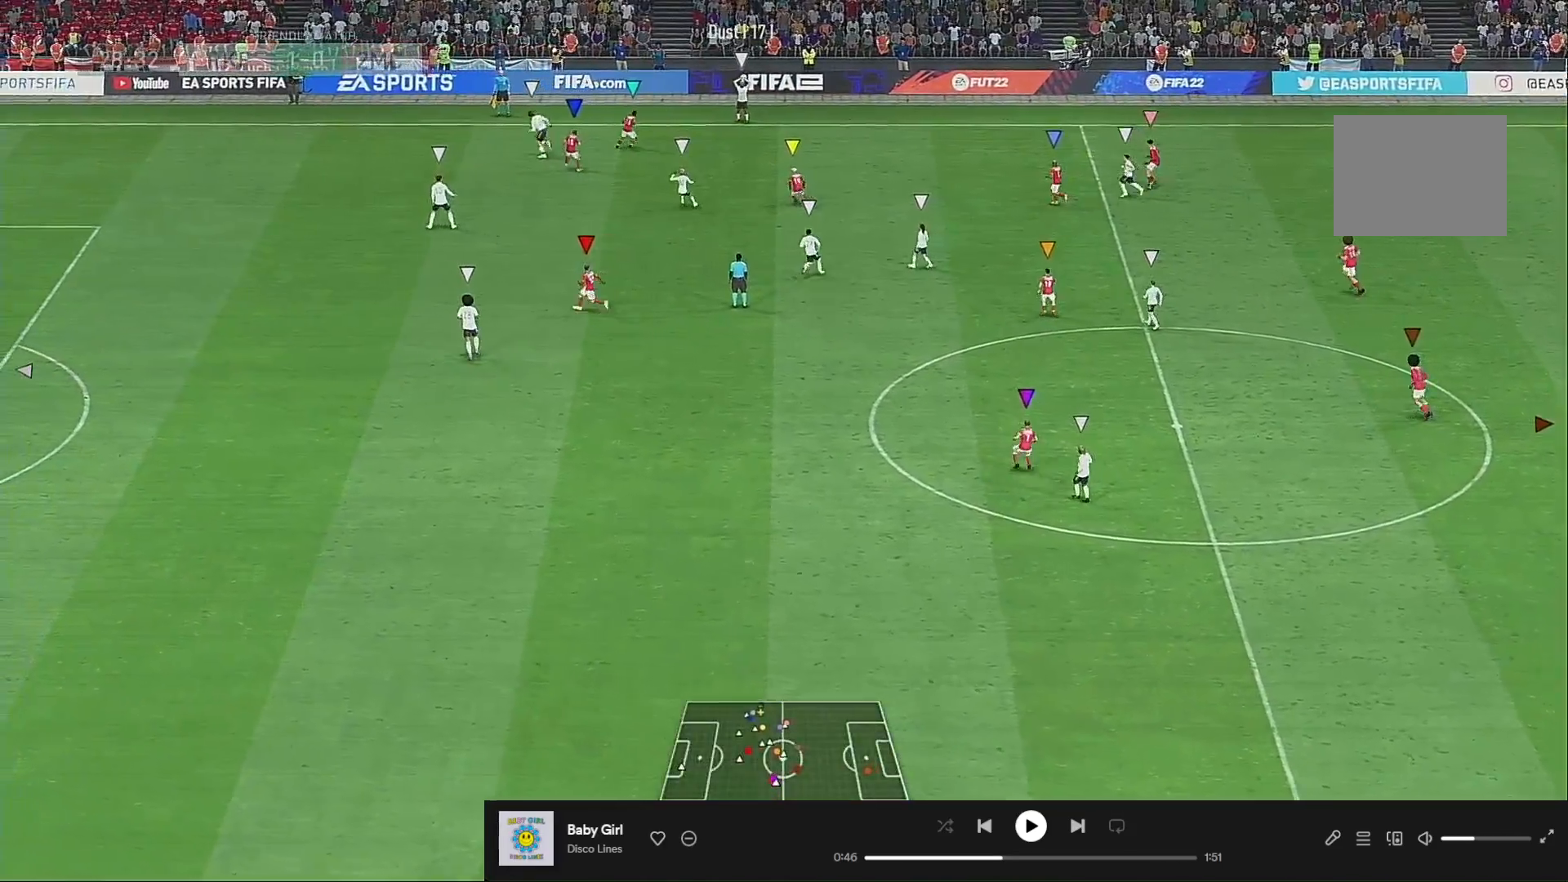
{"buttons": [], "left_stick": "left", "right_stick": "center", "events": [[67, "left_stick", "up-left"], [200, "left_stick", "left"]]}
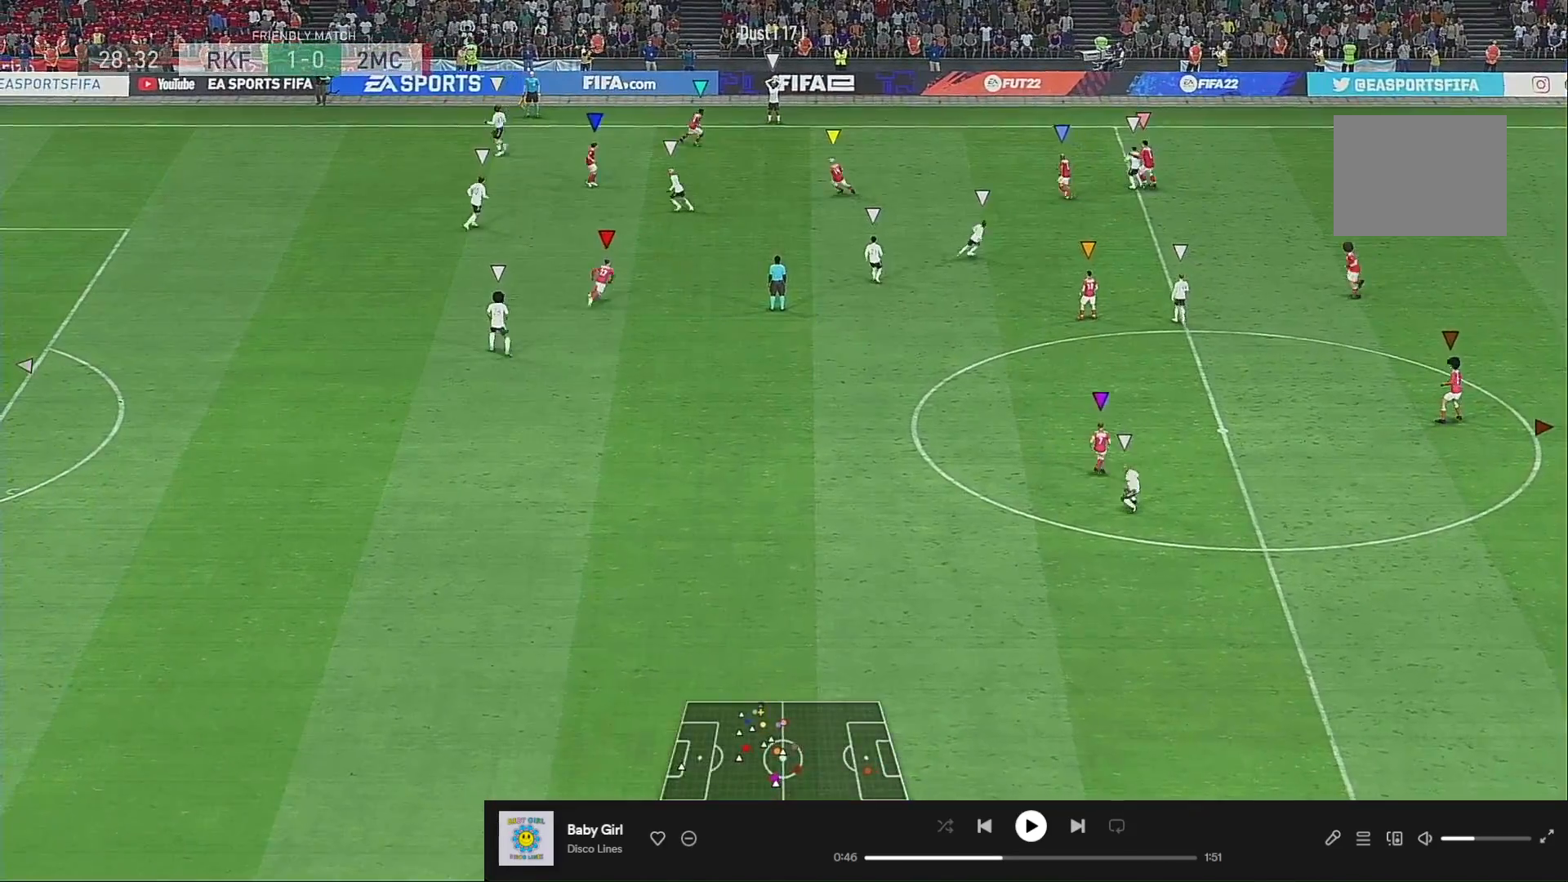
{"buttons": [], "left_stick": "left", "right_stick": "center", "events": []}
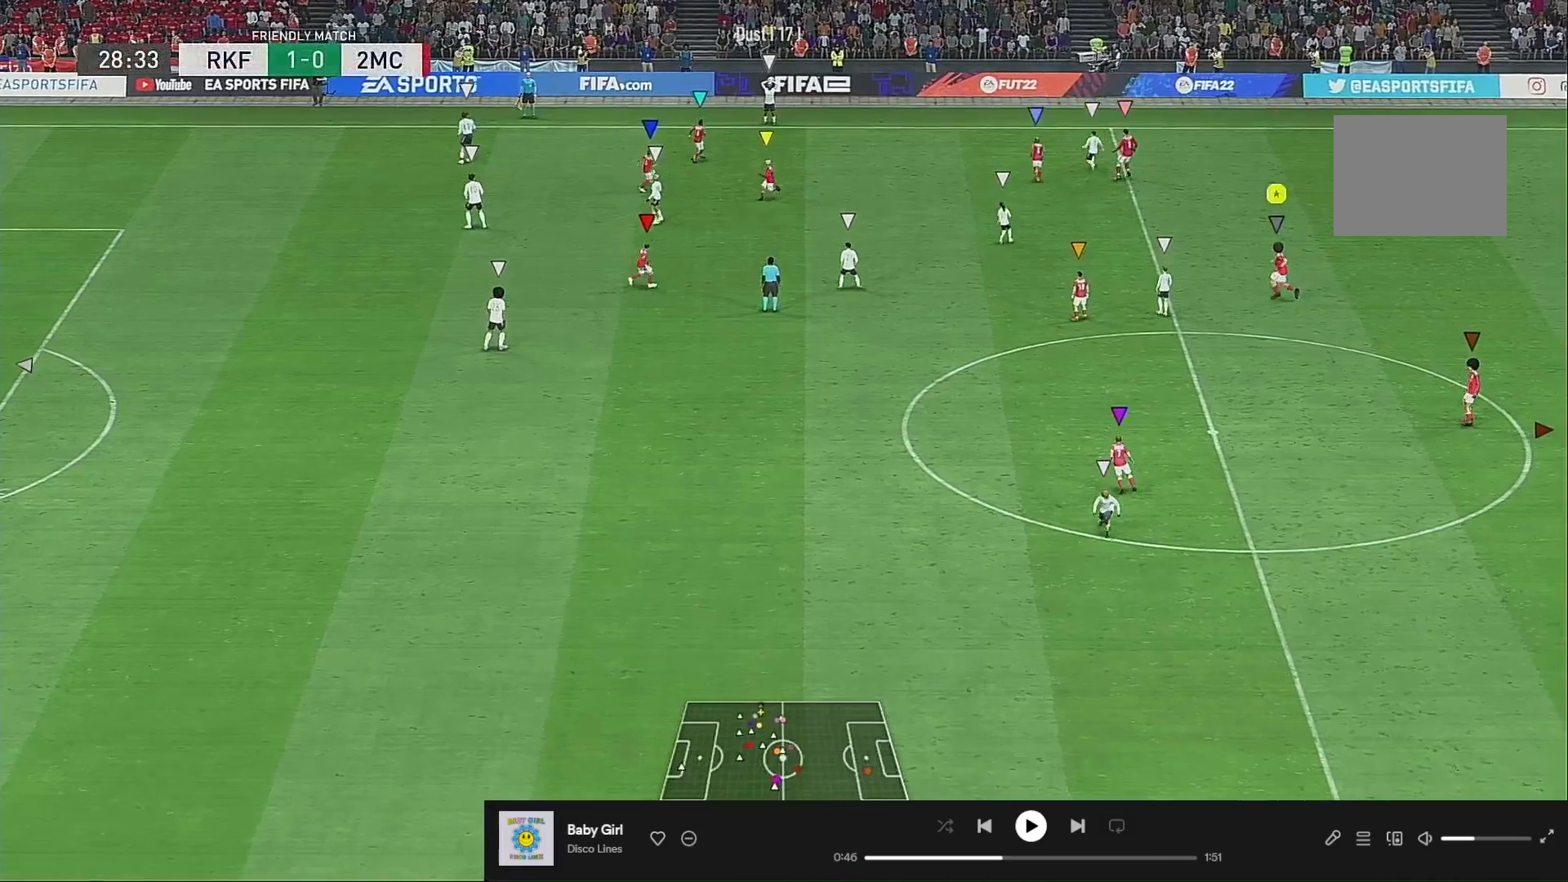
{"buttons": ["L2"], "left_stick": "right", "right_stick": "center", "events": [[333, "left_stick", "center"], [433, "L2", "down"], [433, "left_stick", "right"]]}
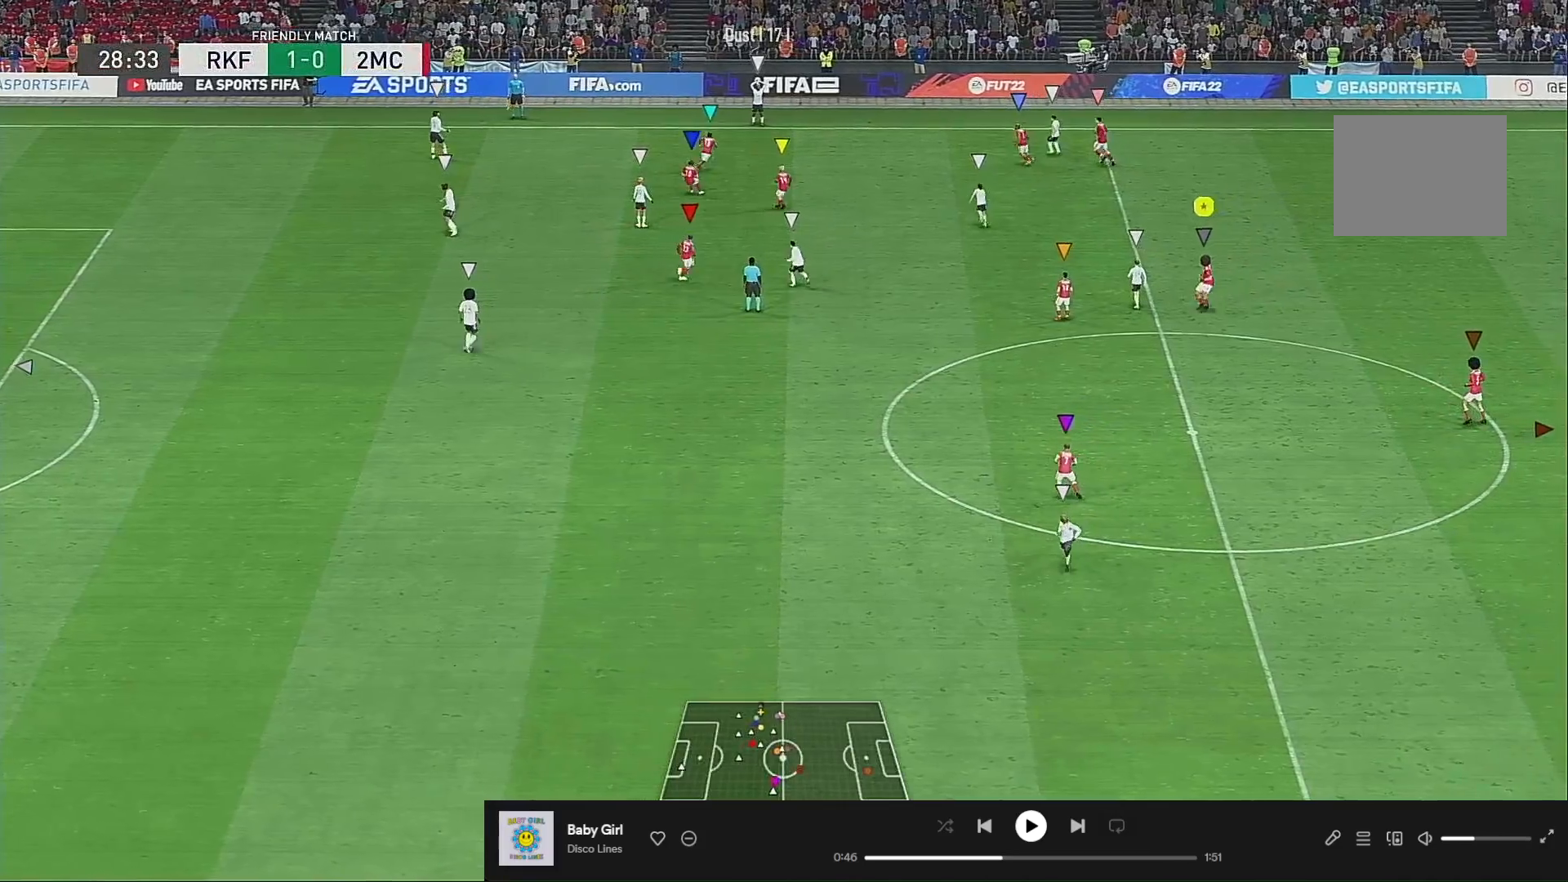
{"buttons": [], "left_stick": "right", "right_stick": "center", "events": [[233, "L2", "up"]]}
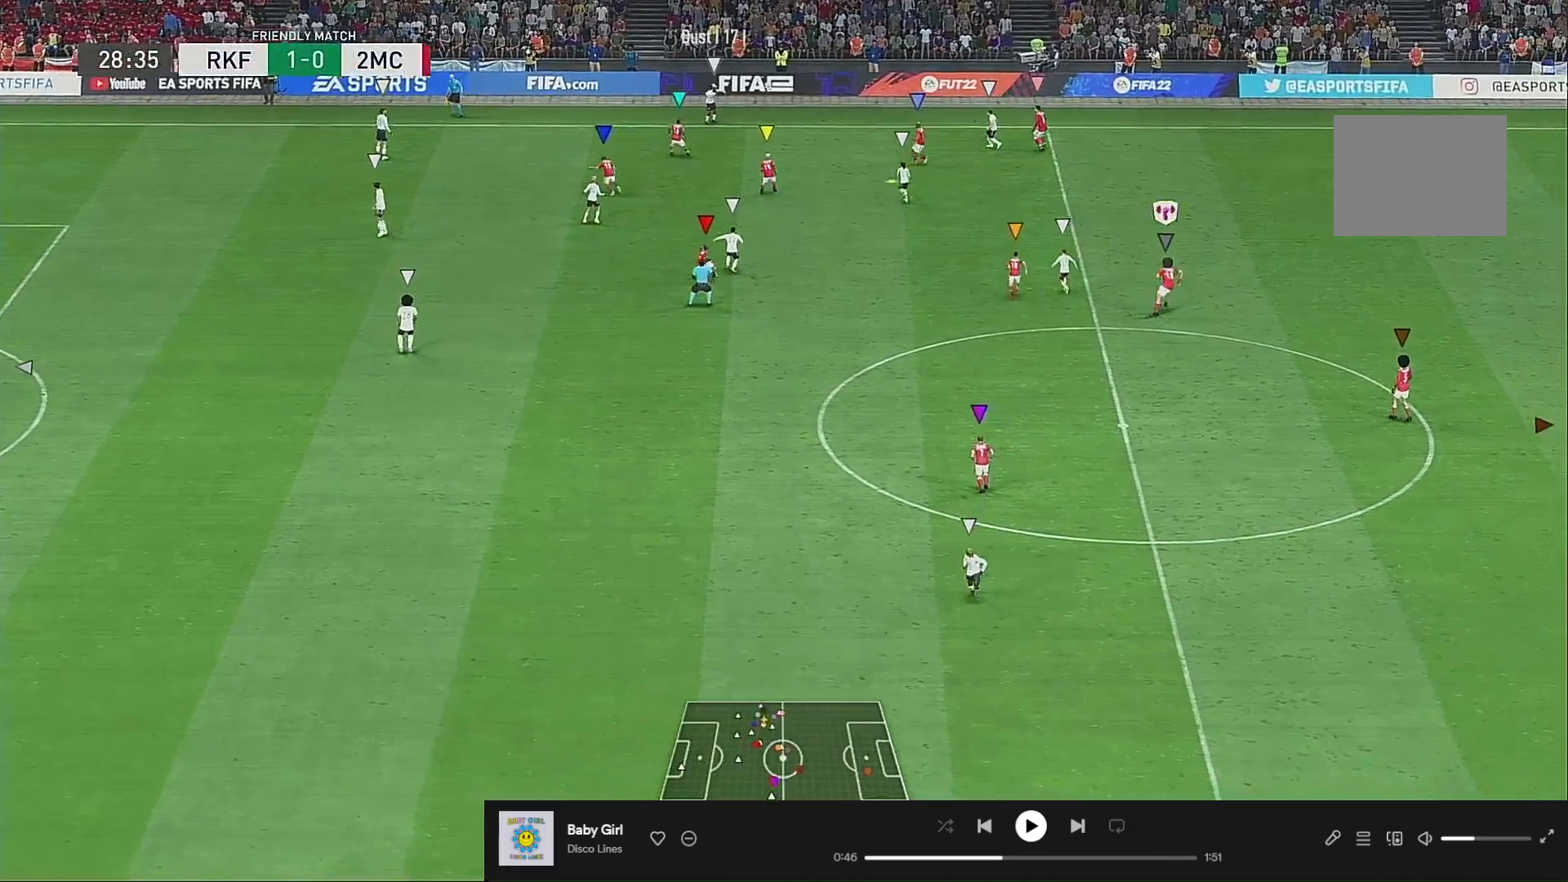
{"buttons": [], "left_stick": "center", "right_stick": "center", "events": [[200, "L2", "down"], [367, "L2", "up"], [400, "left_stick", "center"]]}
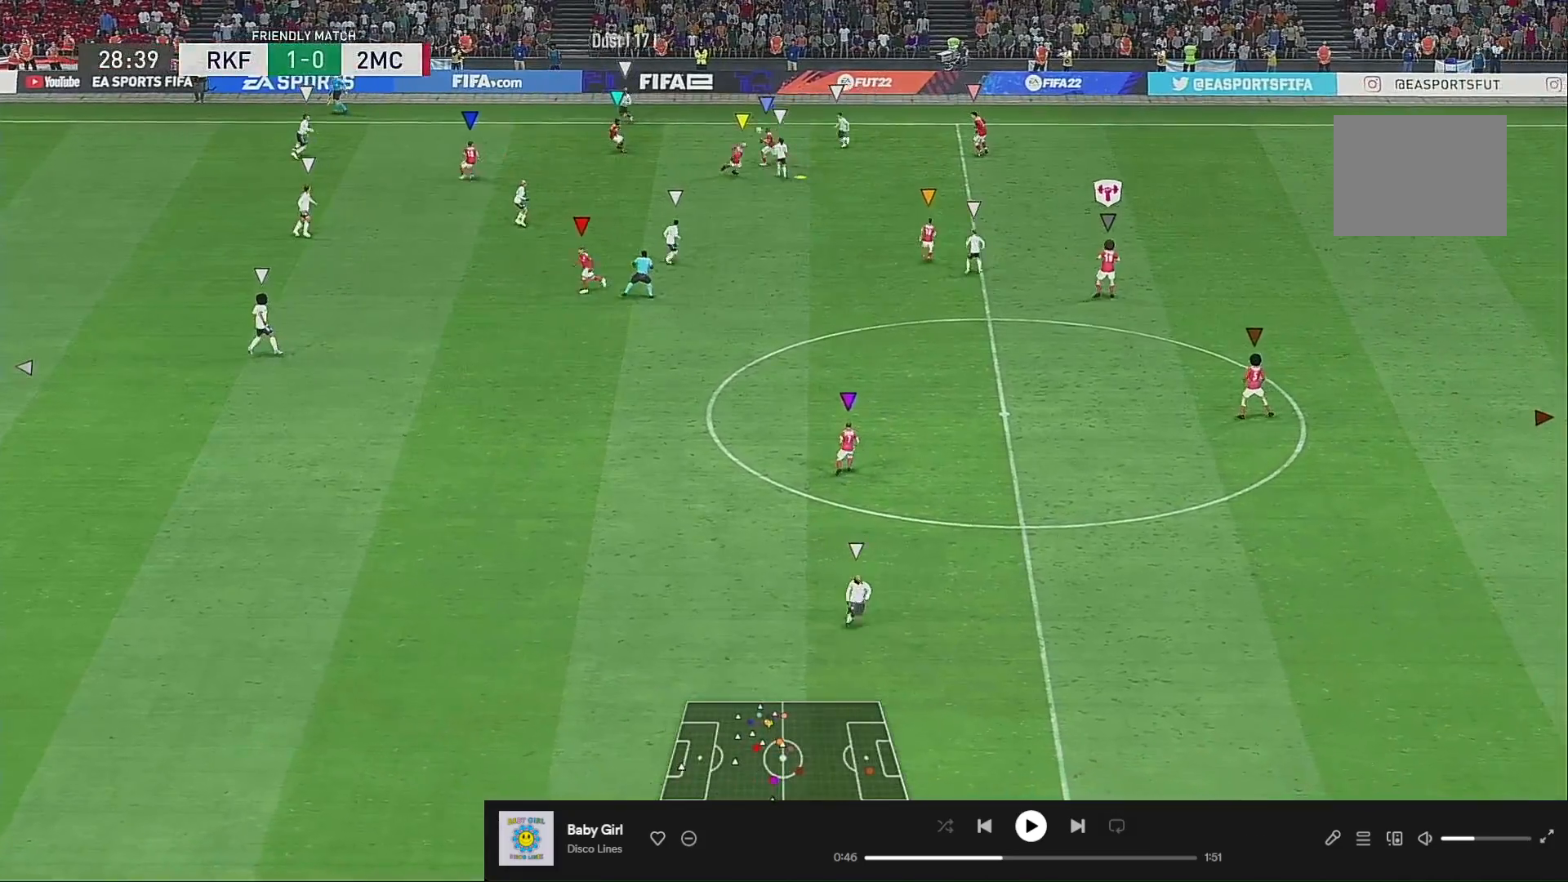
{"buttons": [], "left_stick": "center", "right_stick": "center", "events": []}
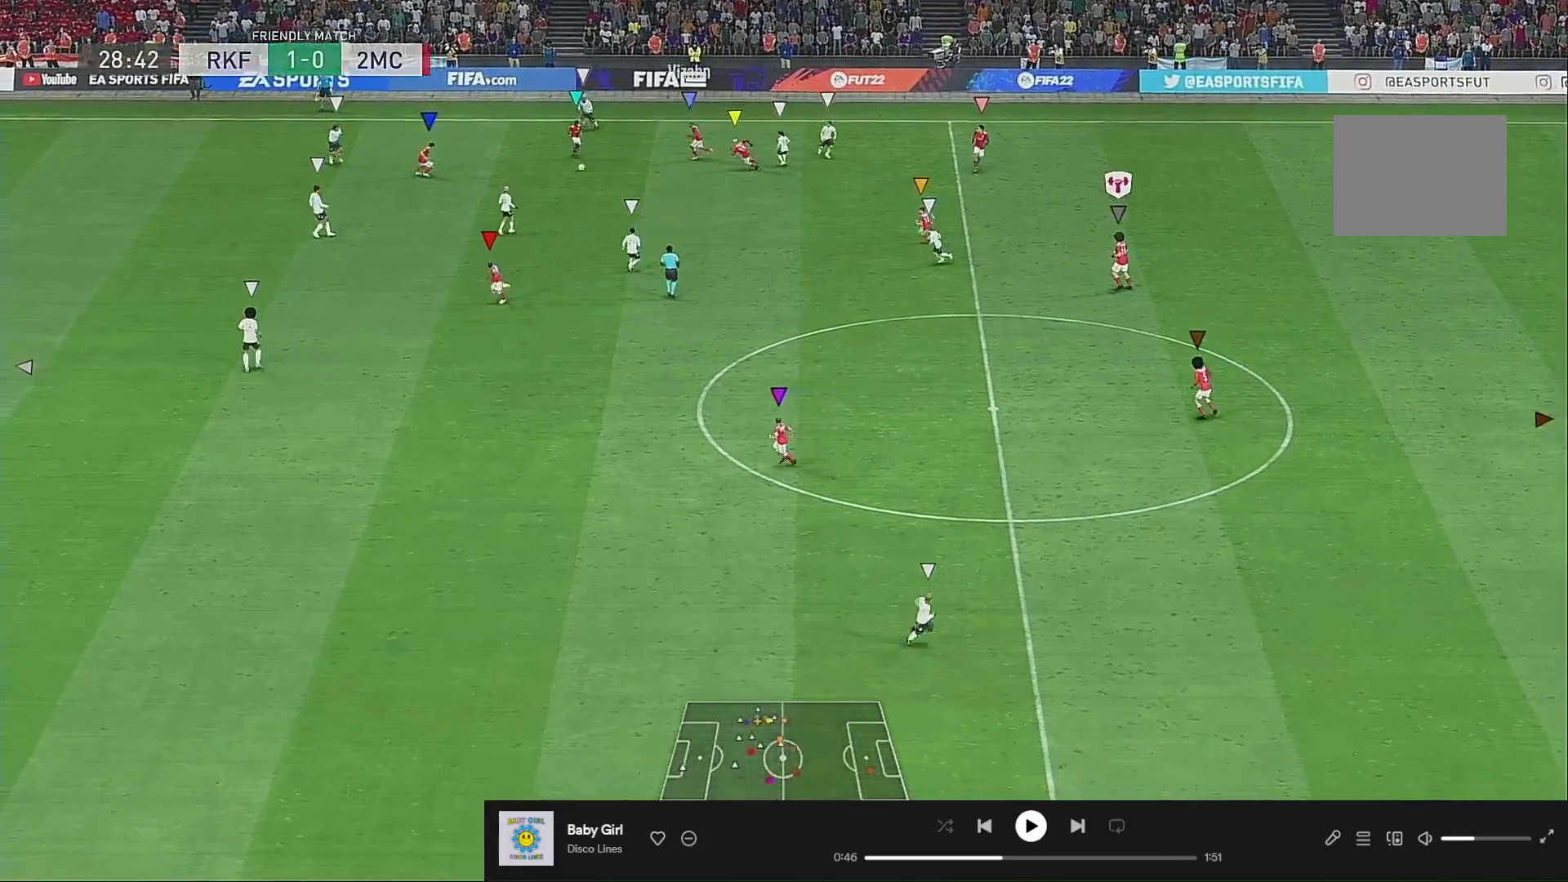
{"buttons": [], "left_stick": "left", "right_stick": "center", "events": [[167, "left_stick", "left"]]}
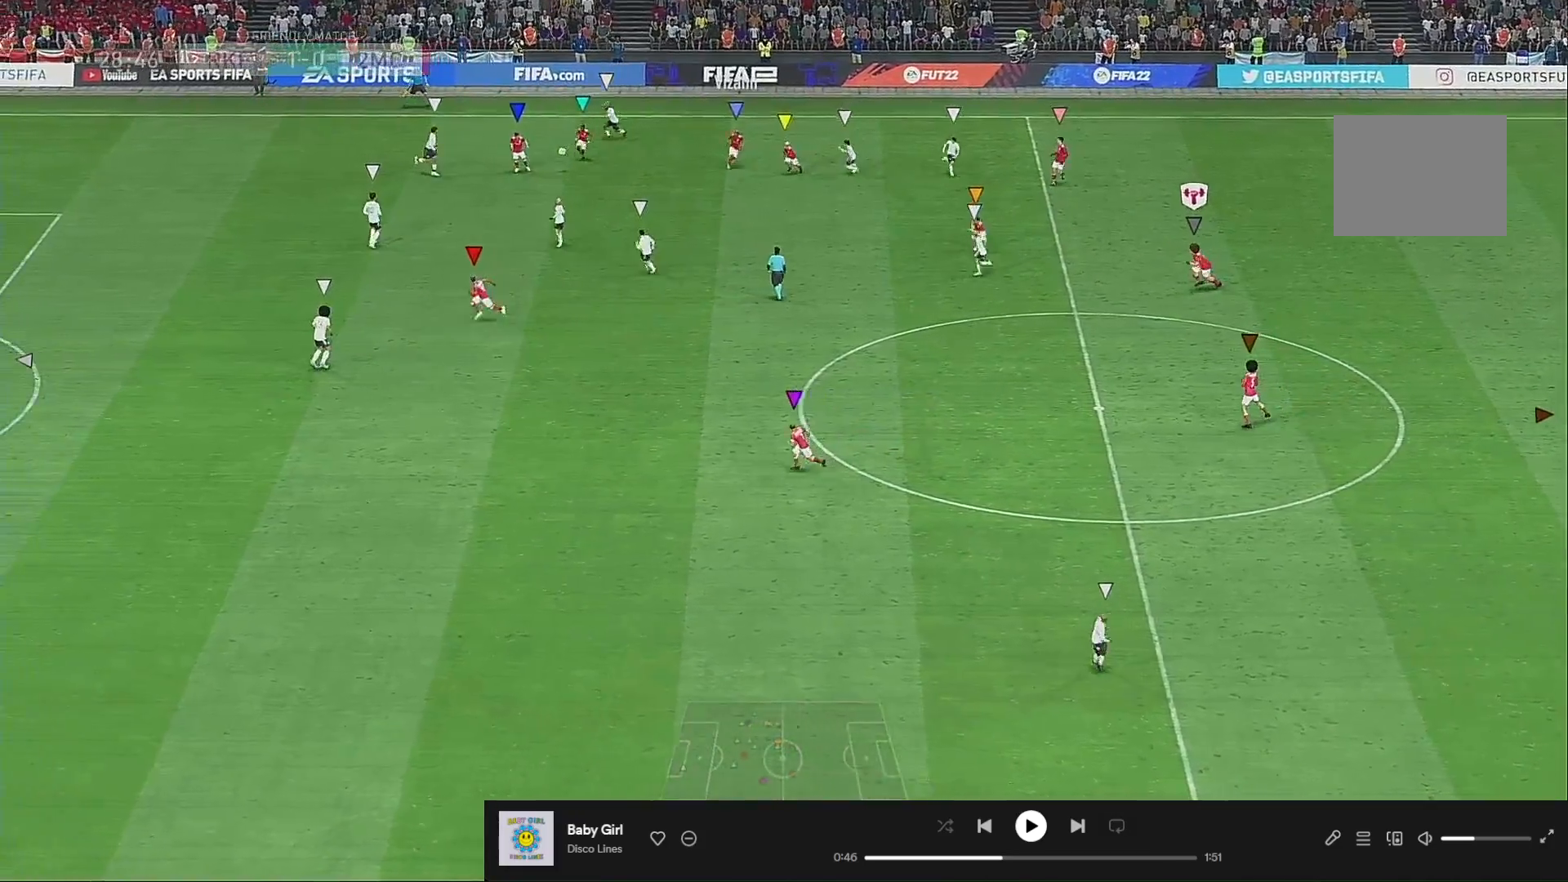
{"buttons": [], "left_stick": "center", "right_stick": "center", "events": [[200, "left_stick", "center"]]}
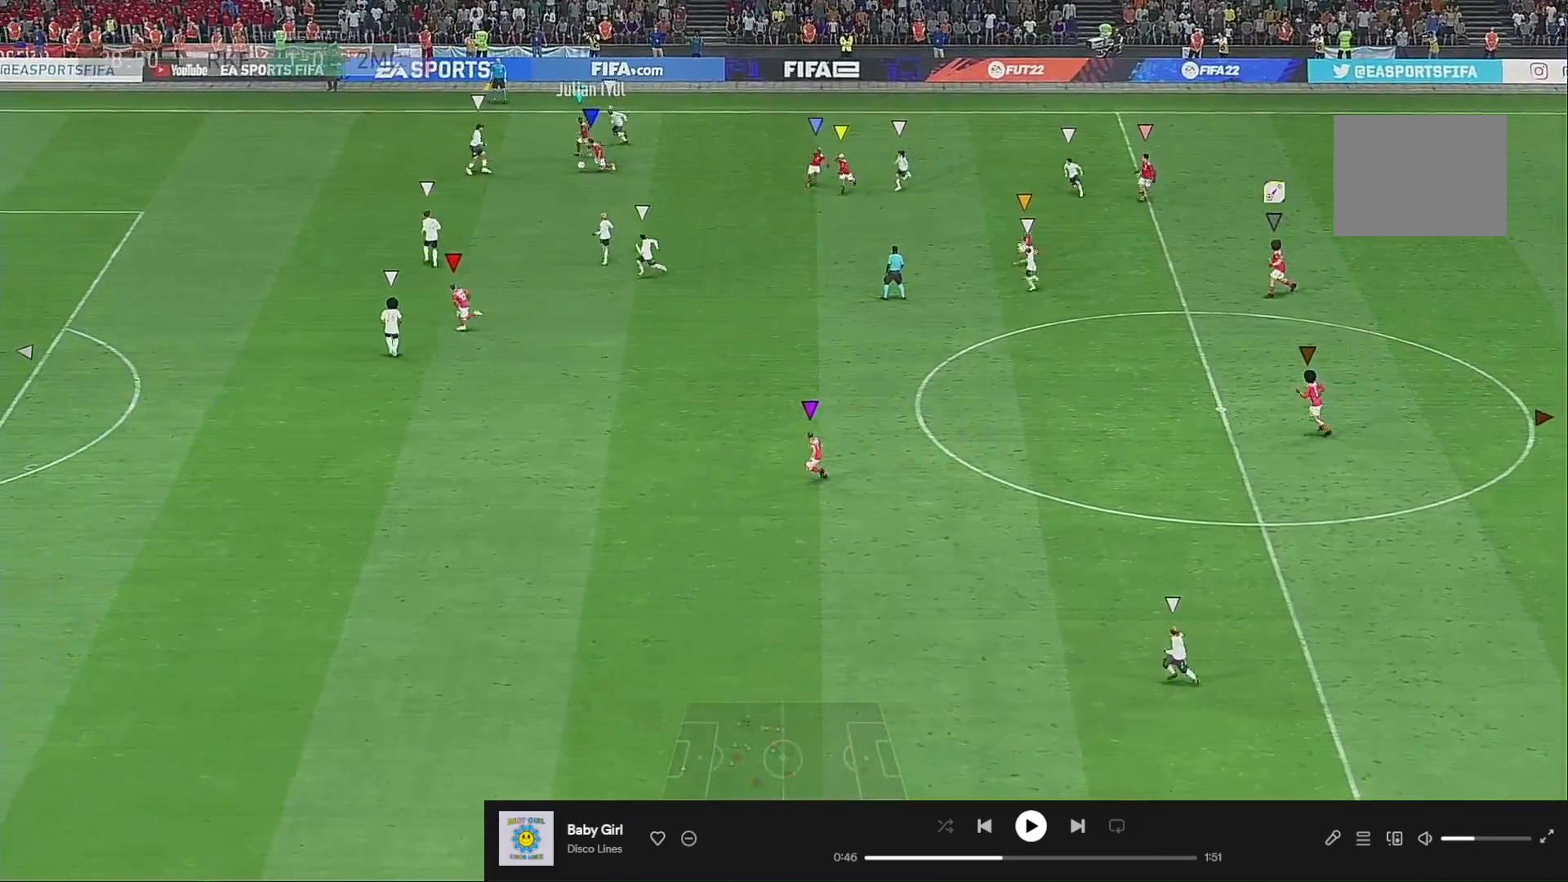
{"buttons": [], "left_stick": "down-left", "right_stick": "center", "events": [[67, "left_stick", "left"], [300, "left_stick", "down-left"]]}
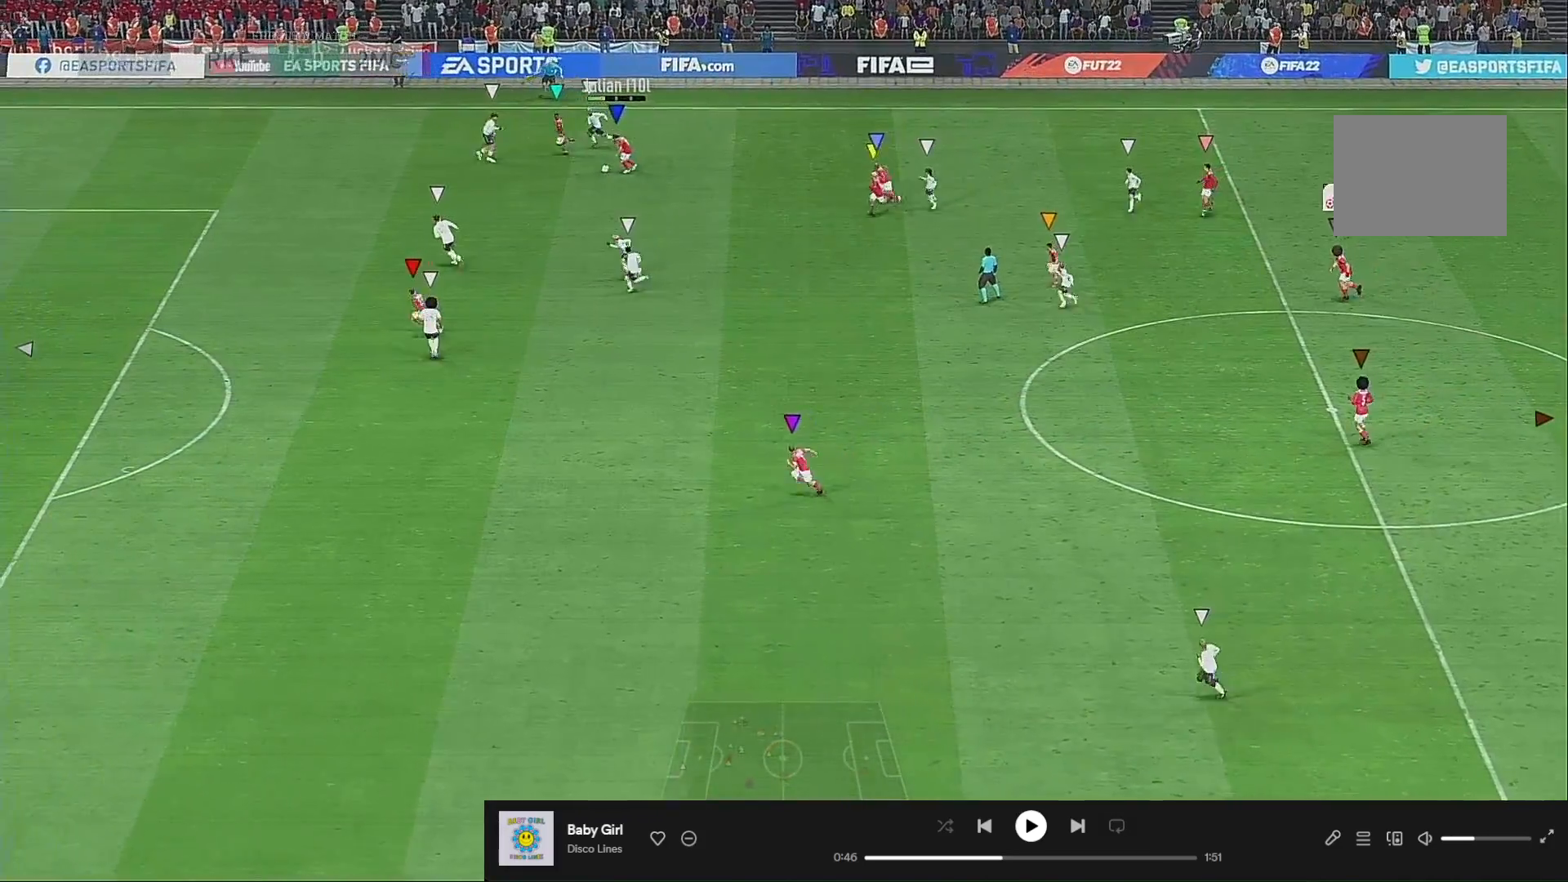
{"buttons": [], "left_stick": "down-right", "right_stick": "center", "events": [[50, "left_stick", "left"], [467, "left_stick", "down-right"]]}
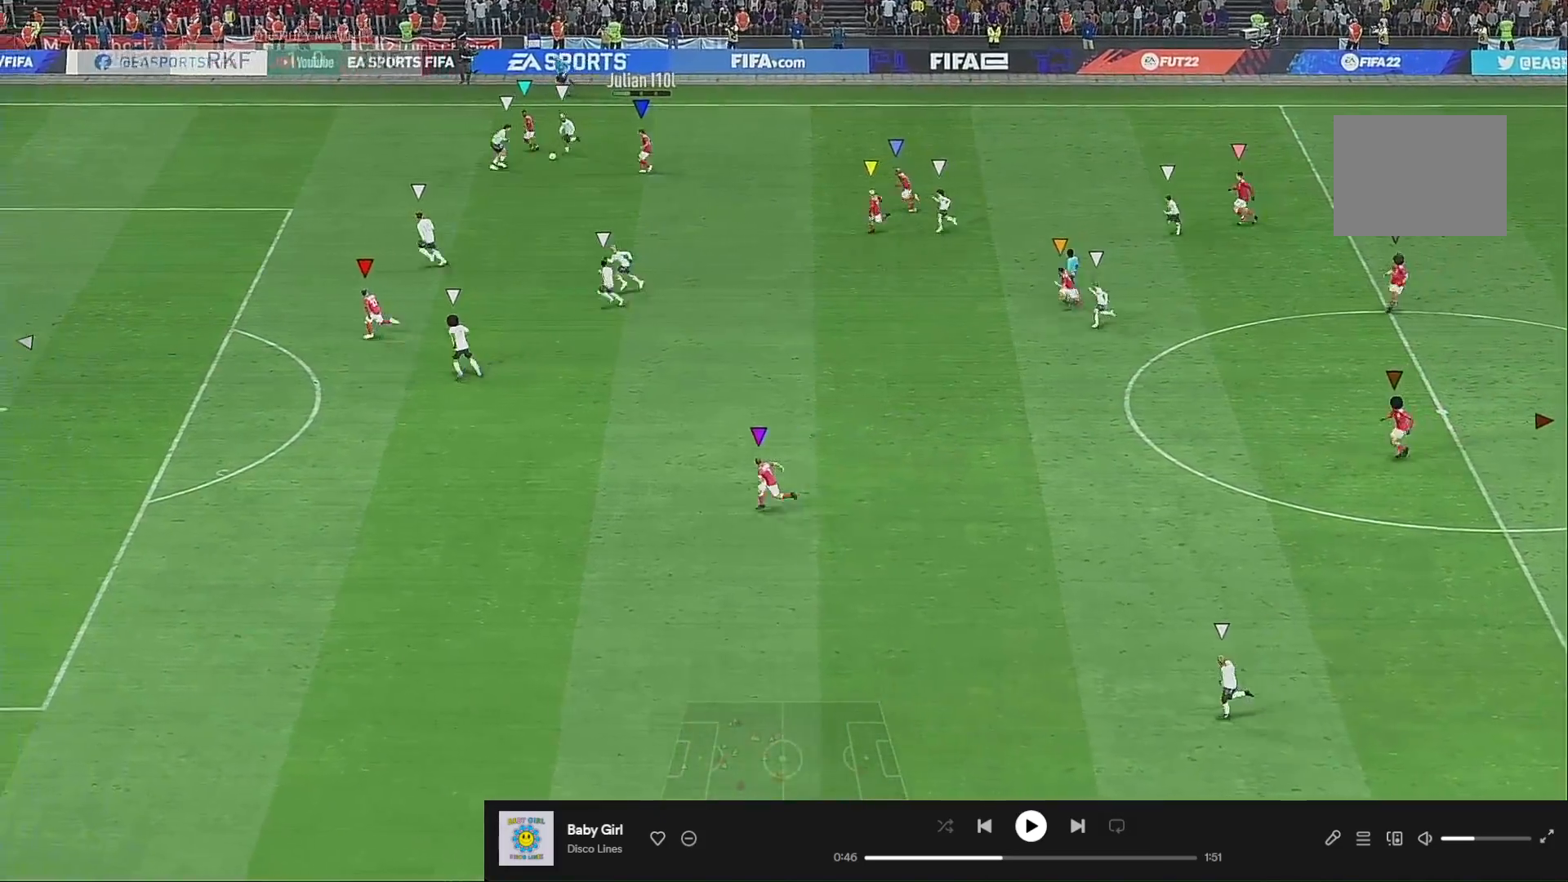
{"buttons": [], "left_stick": "center", "right_stick": "center", "events": [[233, "left_stick", "center"]]}
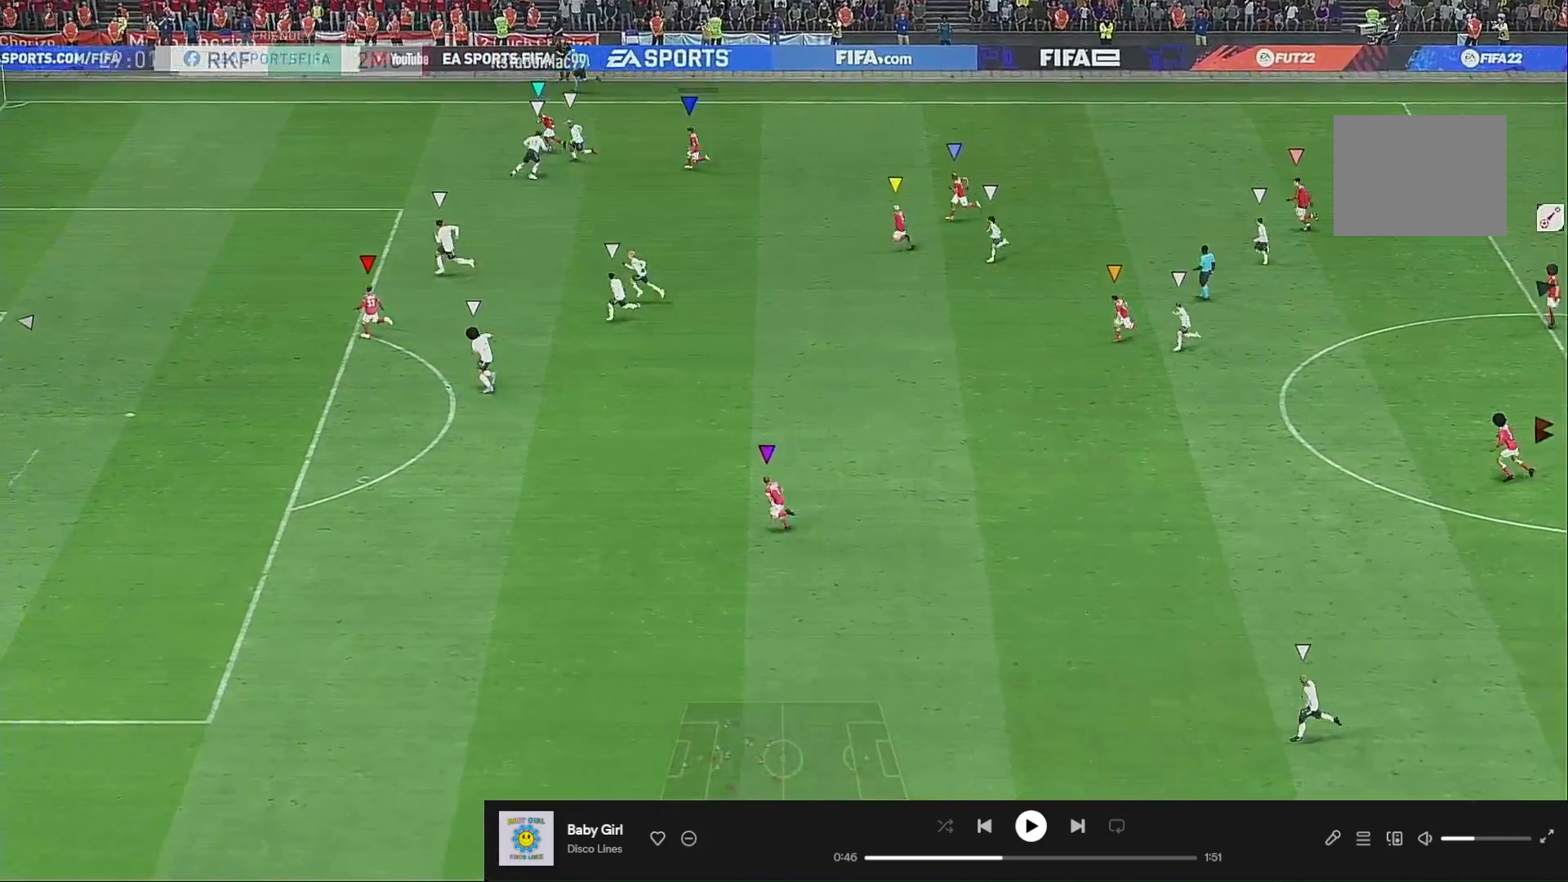
{"buttons": [], "left_stick": "center", "right_stick": "center", "events": [[17, "left_stick", "left"], [267, "left_stick", "center"]]}